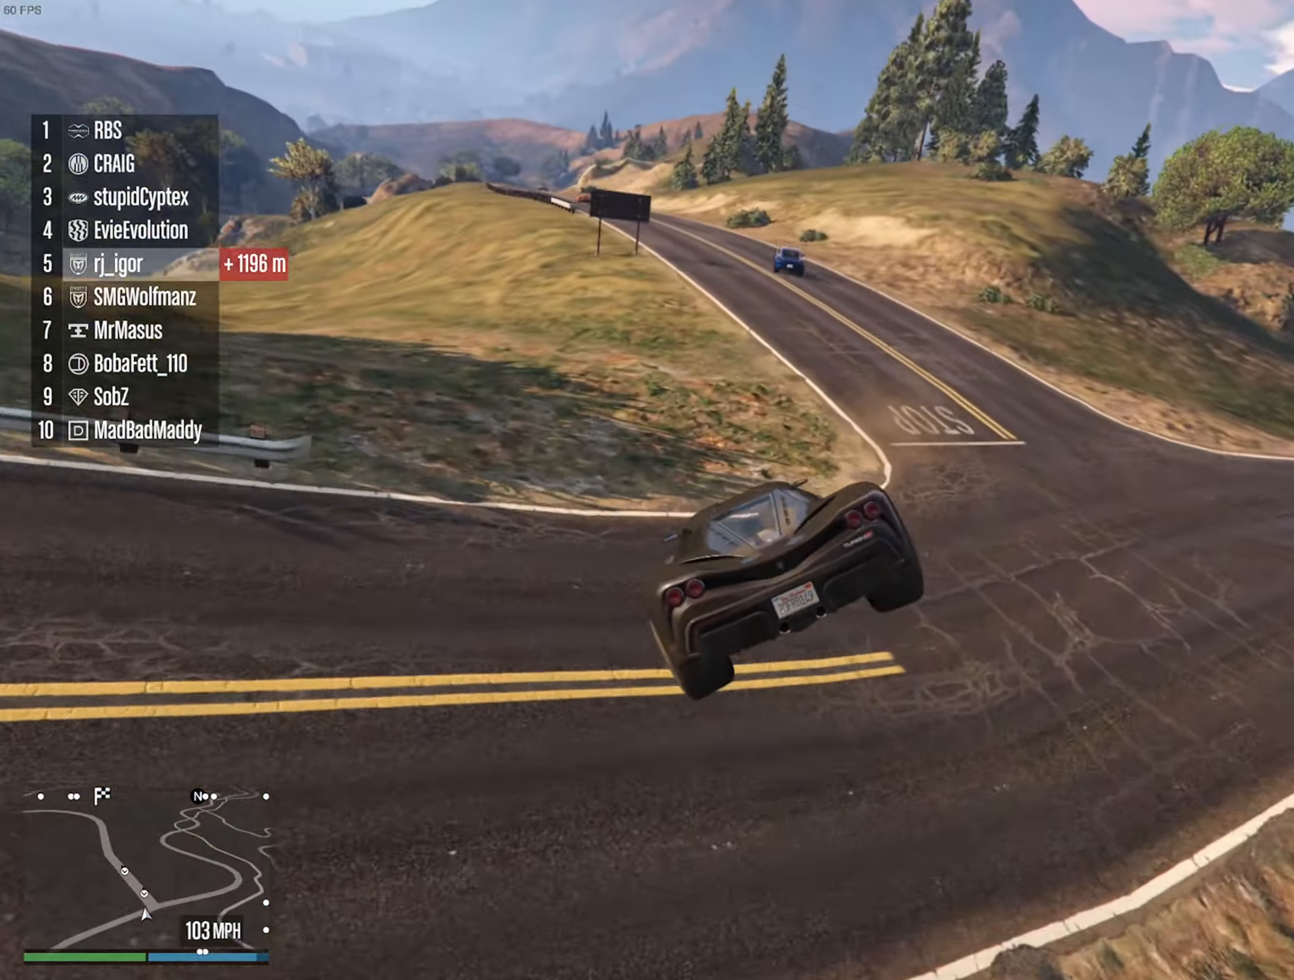
Gameplay with a controller (Xbox layout); each line is a JSON object with the inputs held at the frame after it (dt_ms = milliseconds from this image to that frame). "events" lists button and stick changes between this image and that frame as [ms after this image, input, new state], when the widget could be followed in between. Not read: HOME.
{"dt_ms": 500, "buttons": ["R2"], "left_stick": "left", "right_stick": "center", "events": [[200, "left_stick", "center"], [216, "R1", "up"], [266, "R2", "down"], [283, "left_stick", "left"]]}
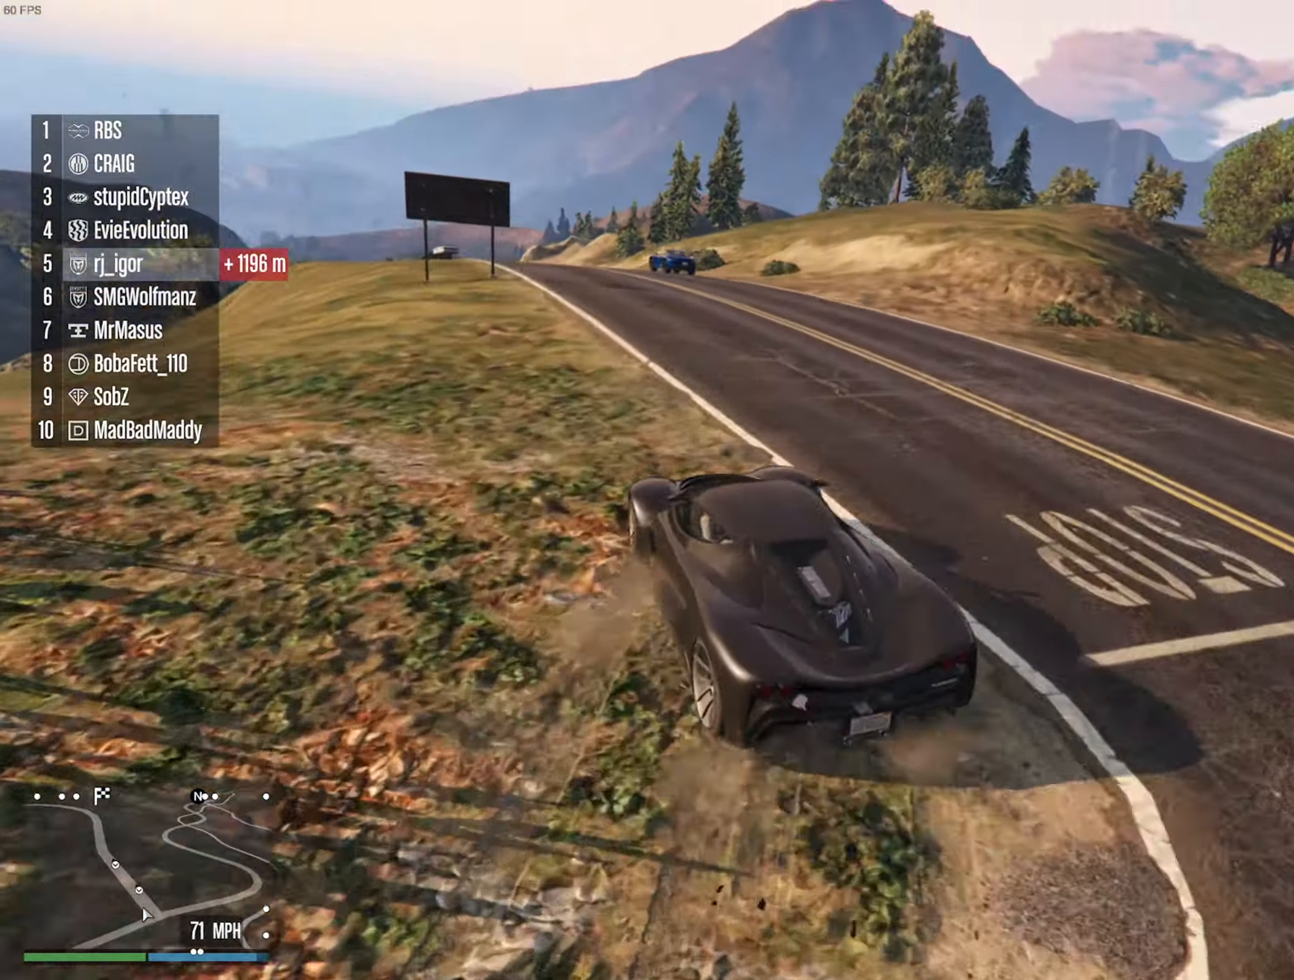
{"dt_ms": 500, "buttons": ["R2"], "left_stick": "left", "right_stick": "center", "events": [[83, "left_stick", "center"], [467, "left_stick", "left"]]}
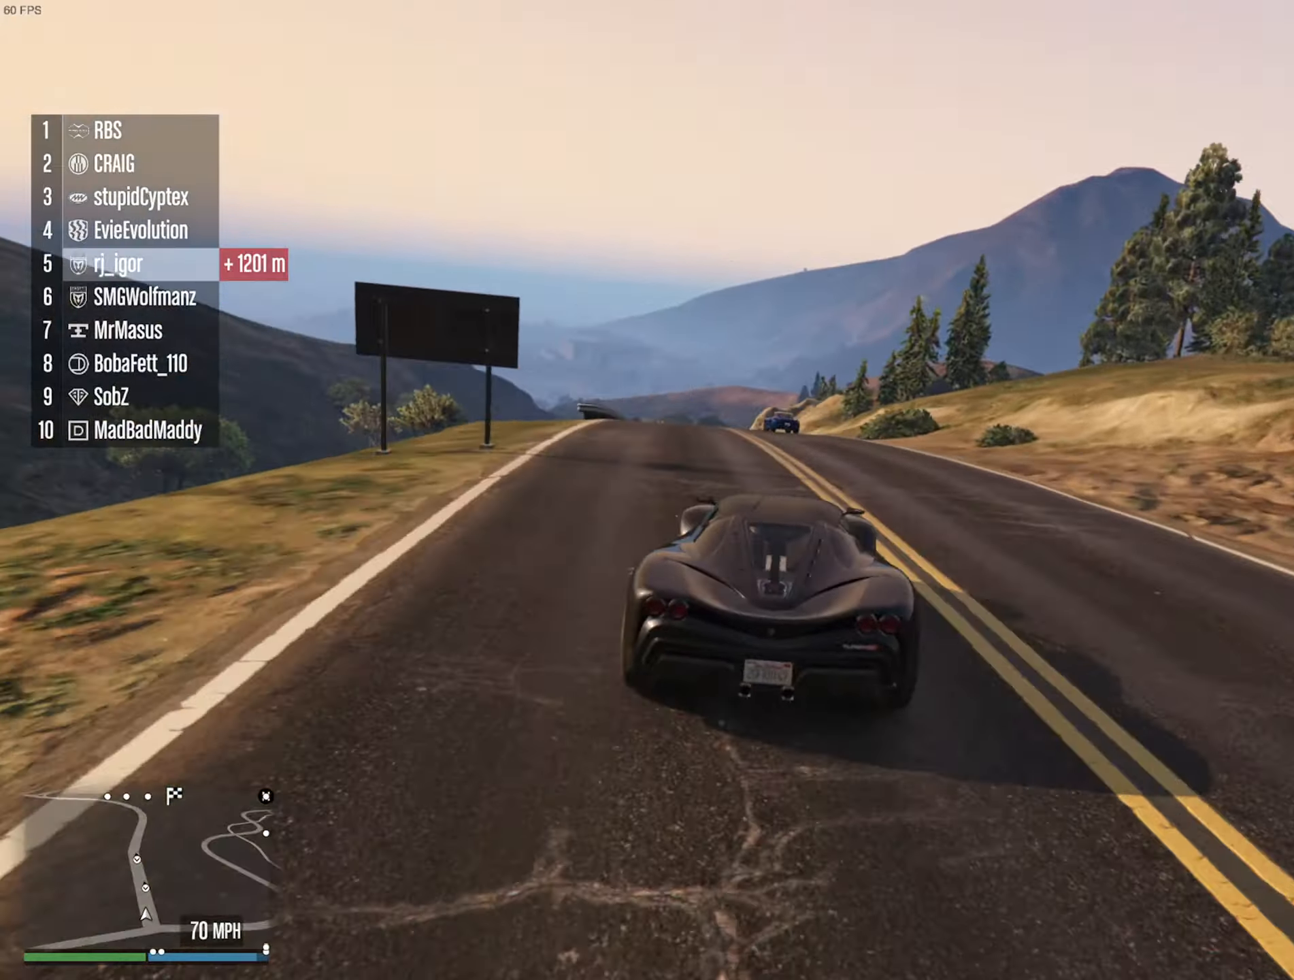
{"dt_ms": 500, "buttons": ["R2"], "left_stick": "center", "right_stick": "center", "events": [[83, "left_stick", "center"], [367, "left_stick", "left"], [483, "left_stick", "center"]]}
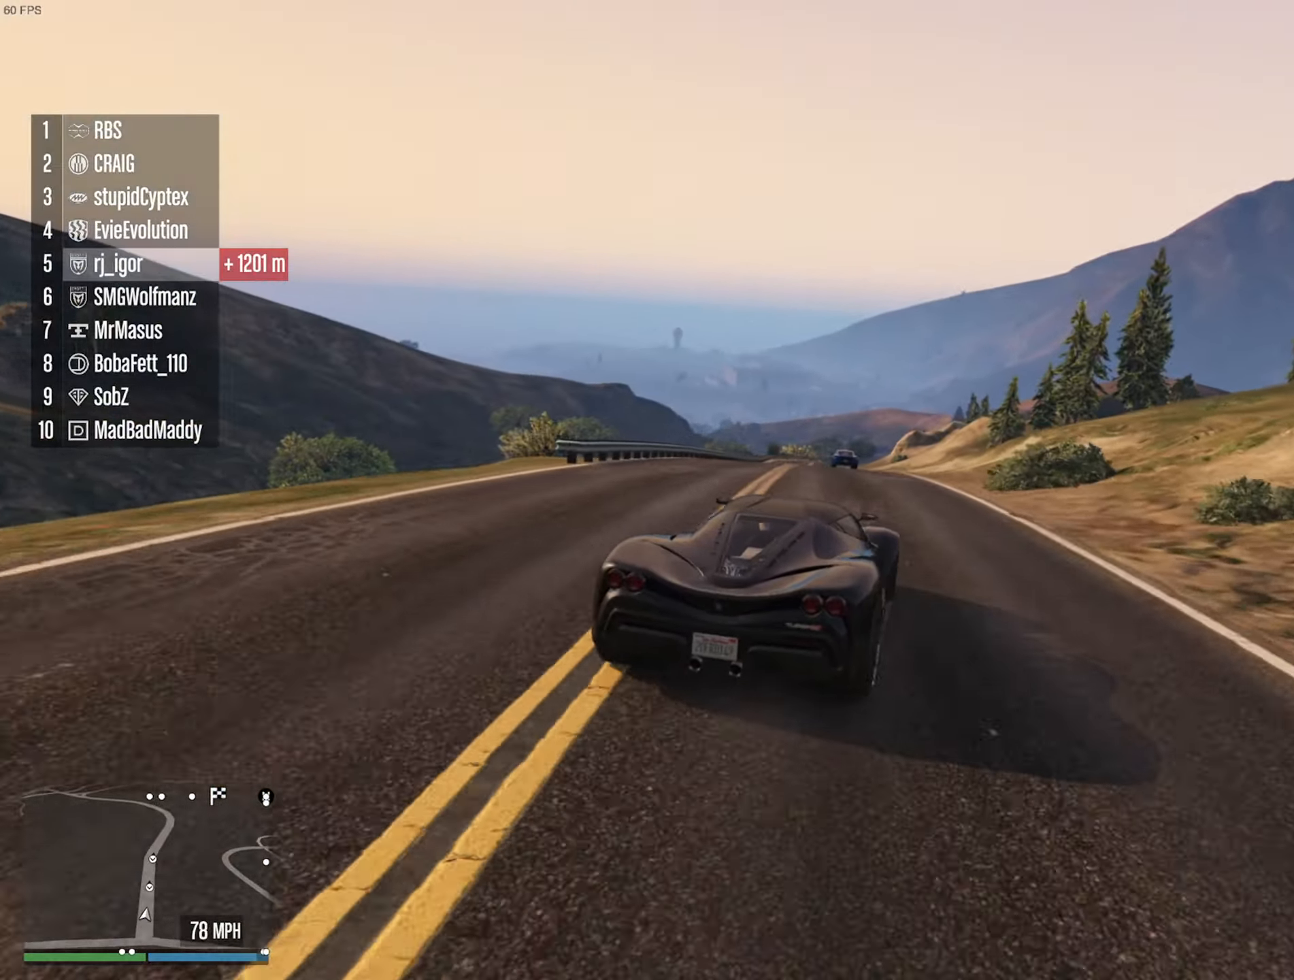
{"dt_ms": 500, "buttons": ["R2"], "left_stick": "center", "right_stick": "center", "events": [[217, "left_stick", "left"], [333, "left_stick", "center"]]}
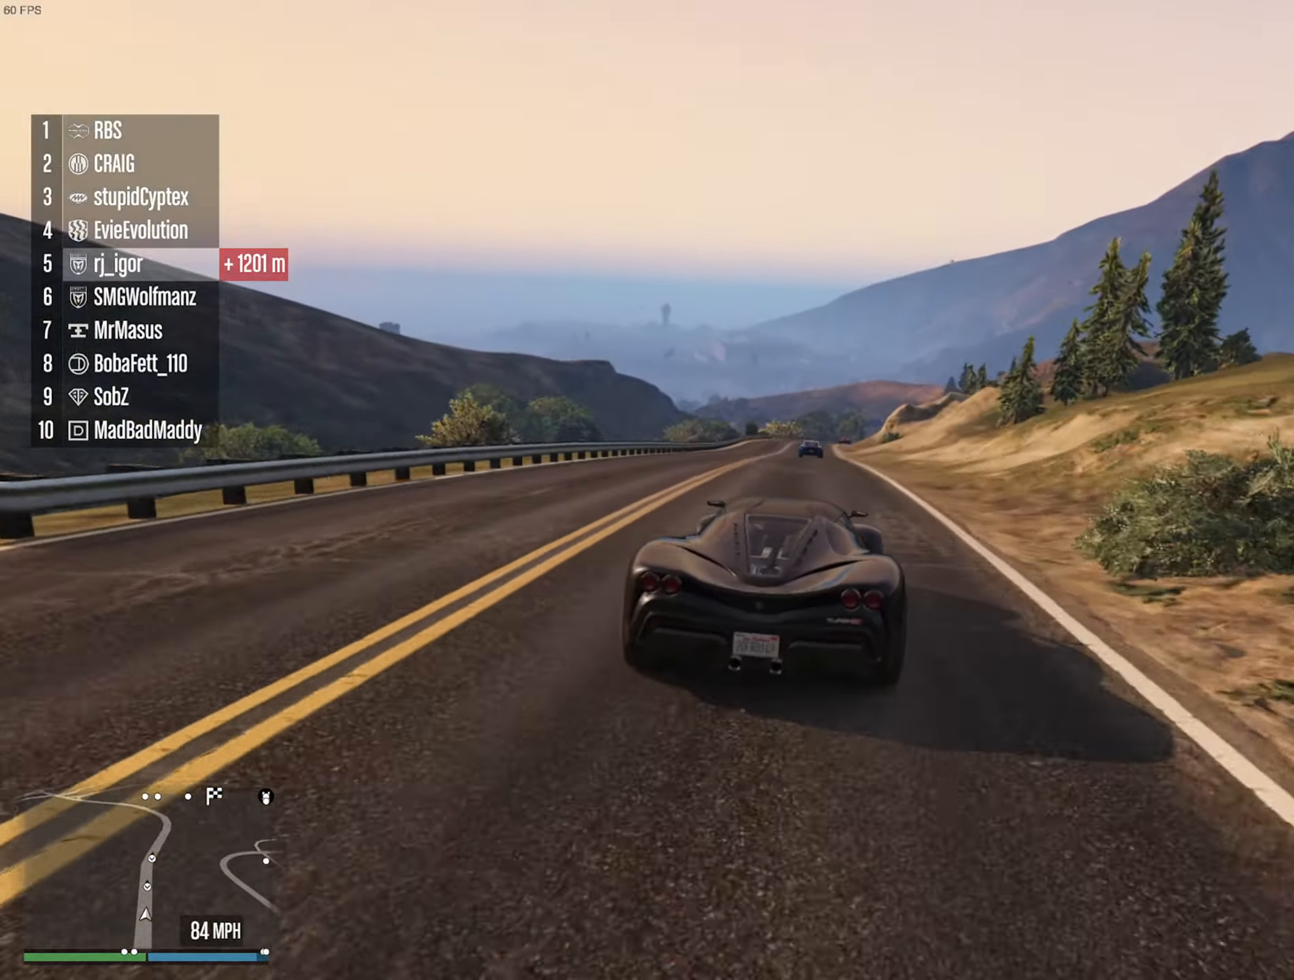
{"dt_ms": 500, "buttons": ["R2"], "left_stick": "center", "right_stick": "center", "events": [[67, "left_stick", "left"], [133, "left_stick", "center"]]}
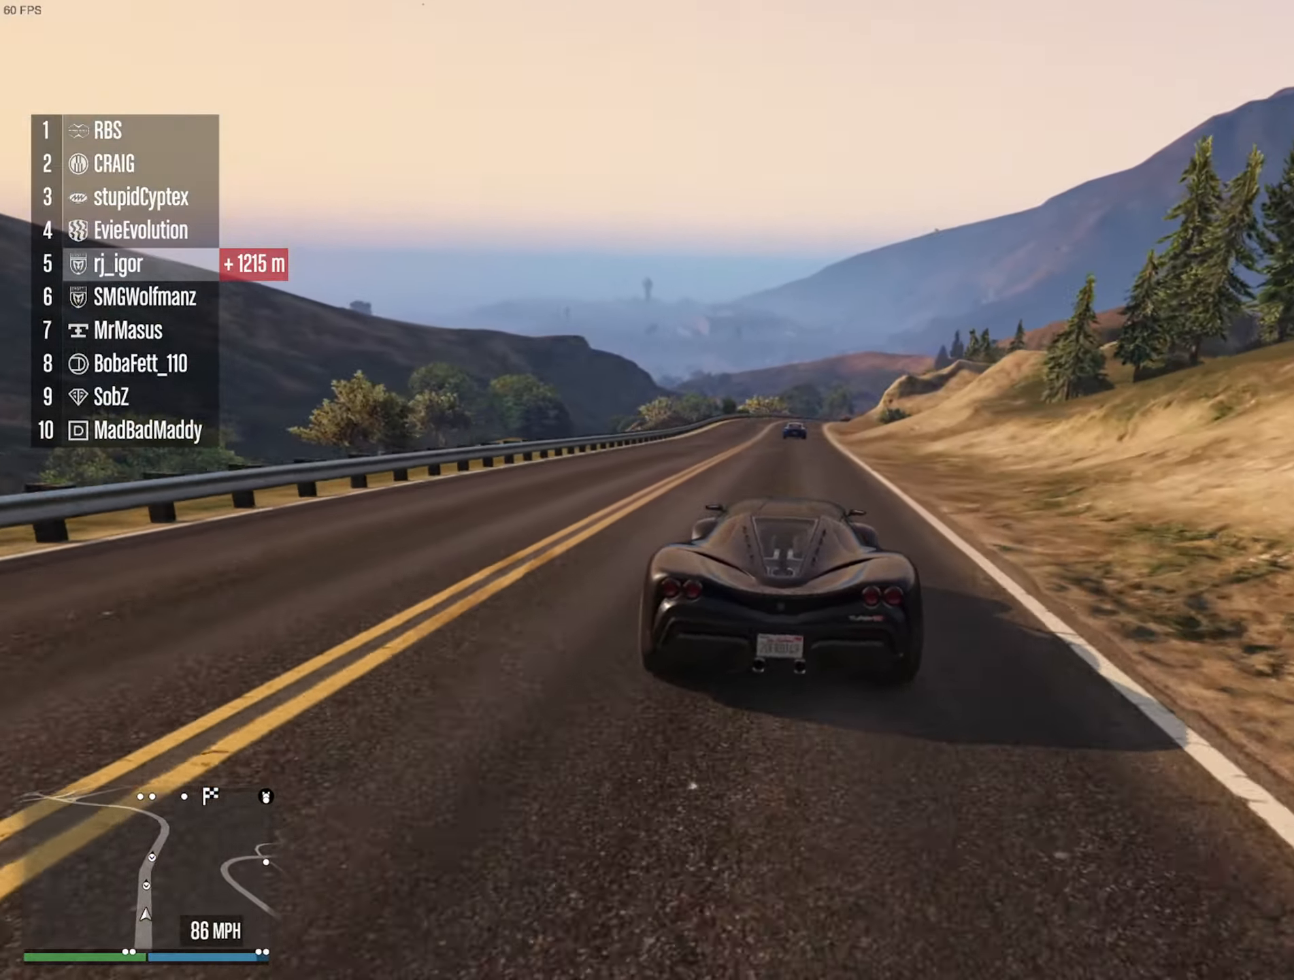
{"dt_ms": 500, "buttons": ["R2"], "left_stick": "center", "right_stick": "center", "events": []}
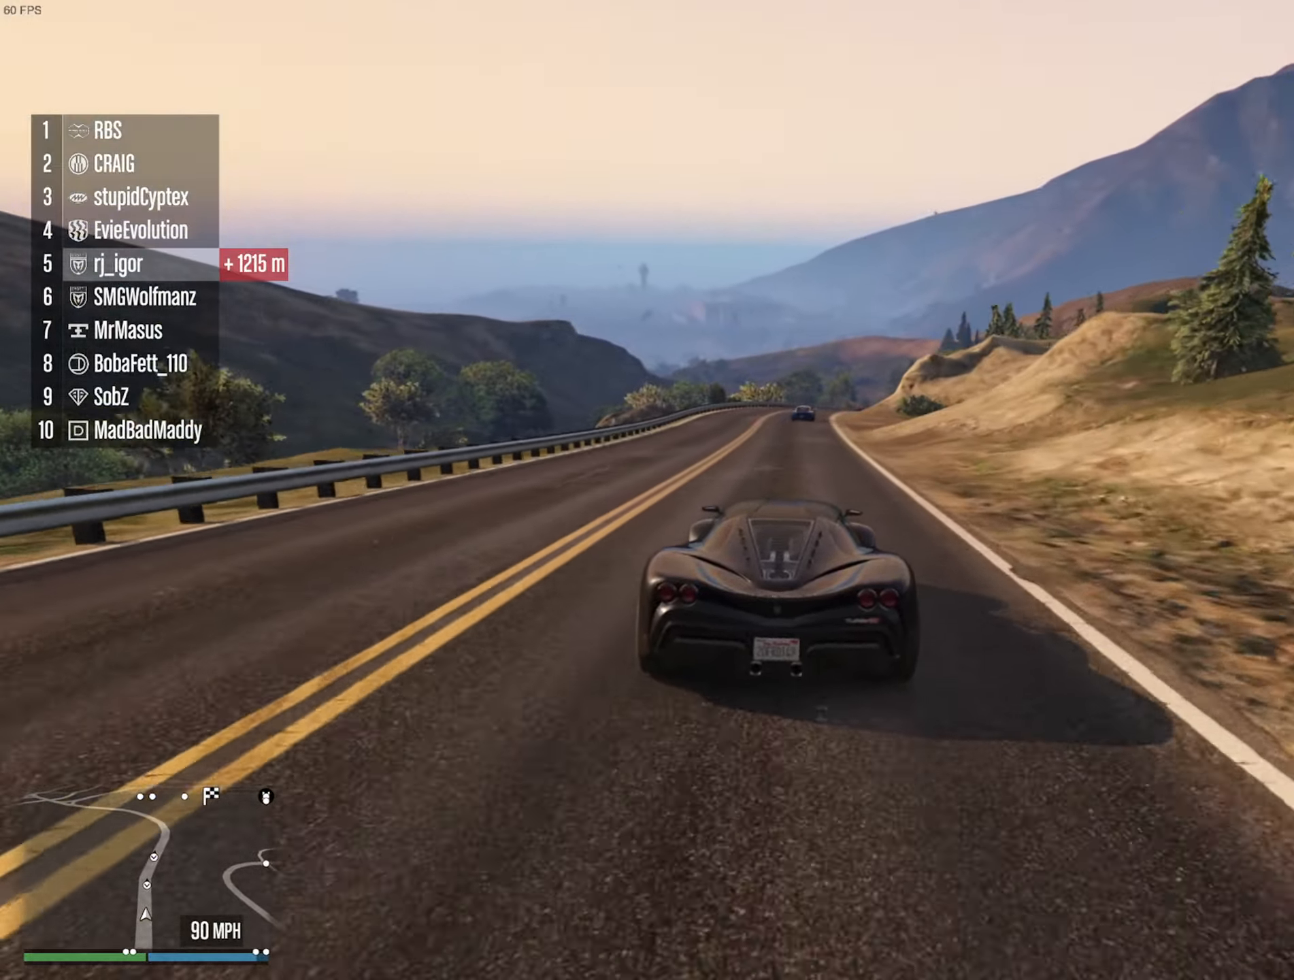
{"dt_ms": 500, "buttons": ["R2"], "left_stick": "center", "right_stick": "center", "events": [[383, "left_stick", "down-right"], [483, "left_stick", "center"]]}
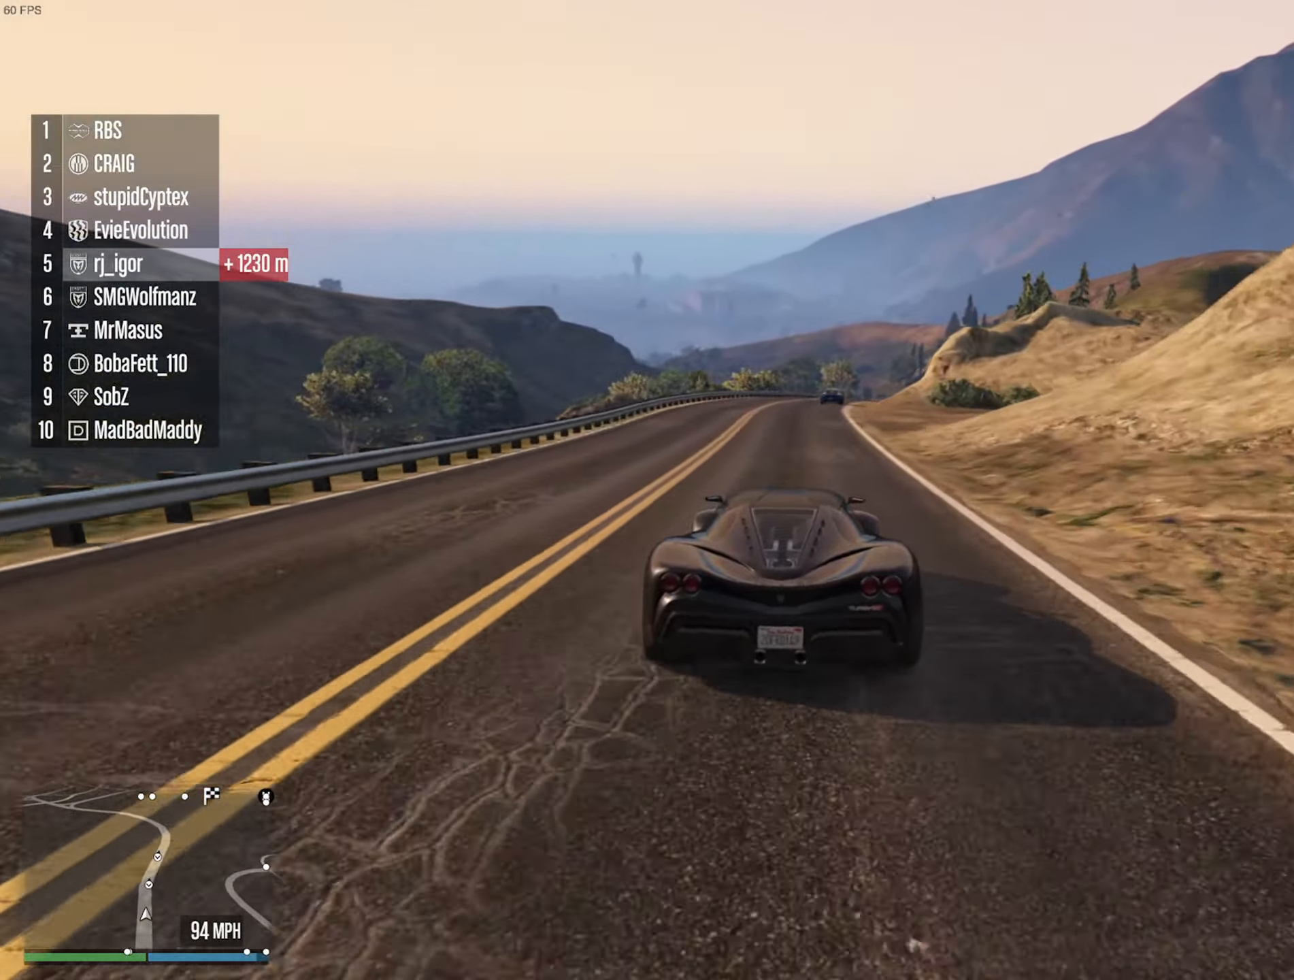
{"dt_ms": 500, "buttons": ["R2"], "left_stick": "center", "right_stick": "center", "events": [[367, "left_stick", "down-right"], [433, "left_stick", "center"]]}
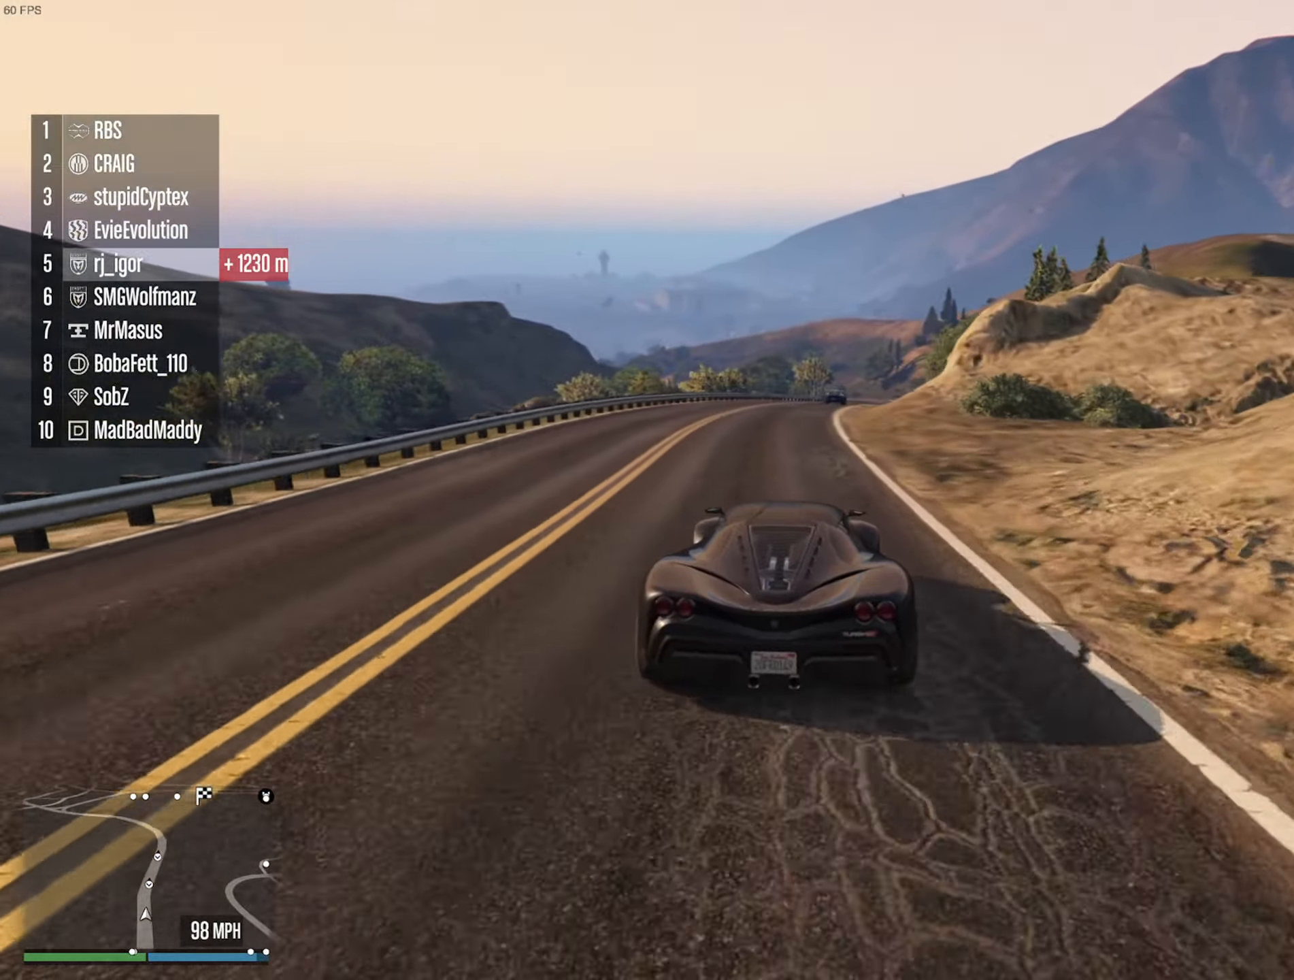
{"dt_ms": 500, "buttons": ["R2"], "left_stick": "center", "right_stick": "center", "events": [[217, "DPAD_UP", "down"], [317, "DPAD_UP", "up"]]}
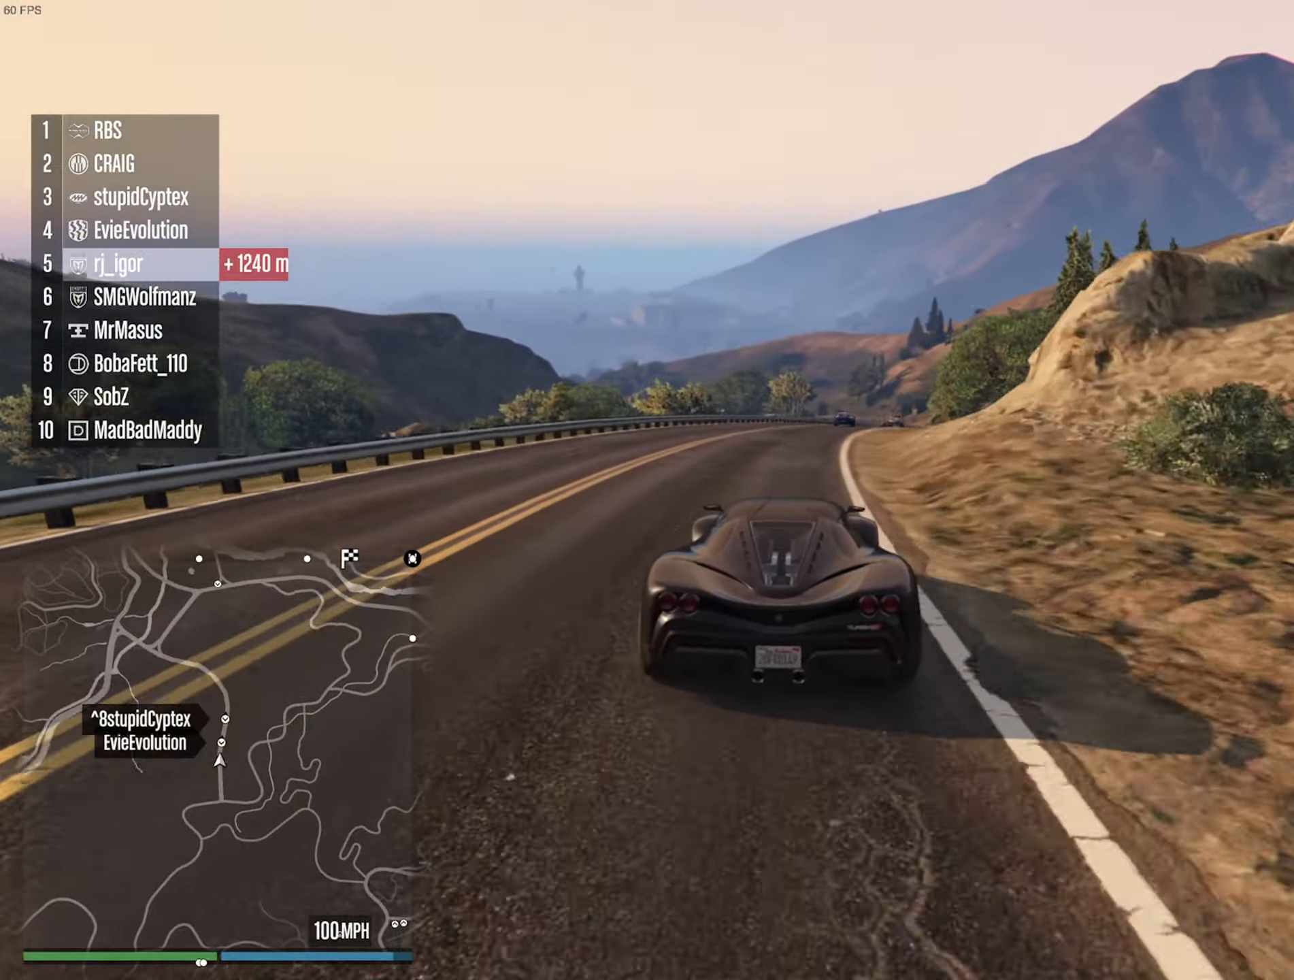
{"dt_ms": 500, "buttons": ["R2"], "left_stick": "down-right", "right_stick": "center", "events": [[367, "left_stick", "down-right"]]}
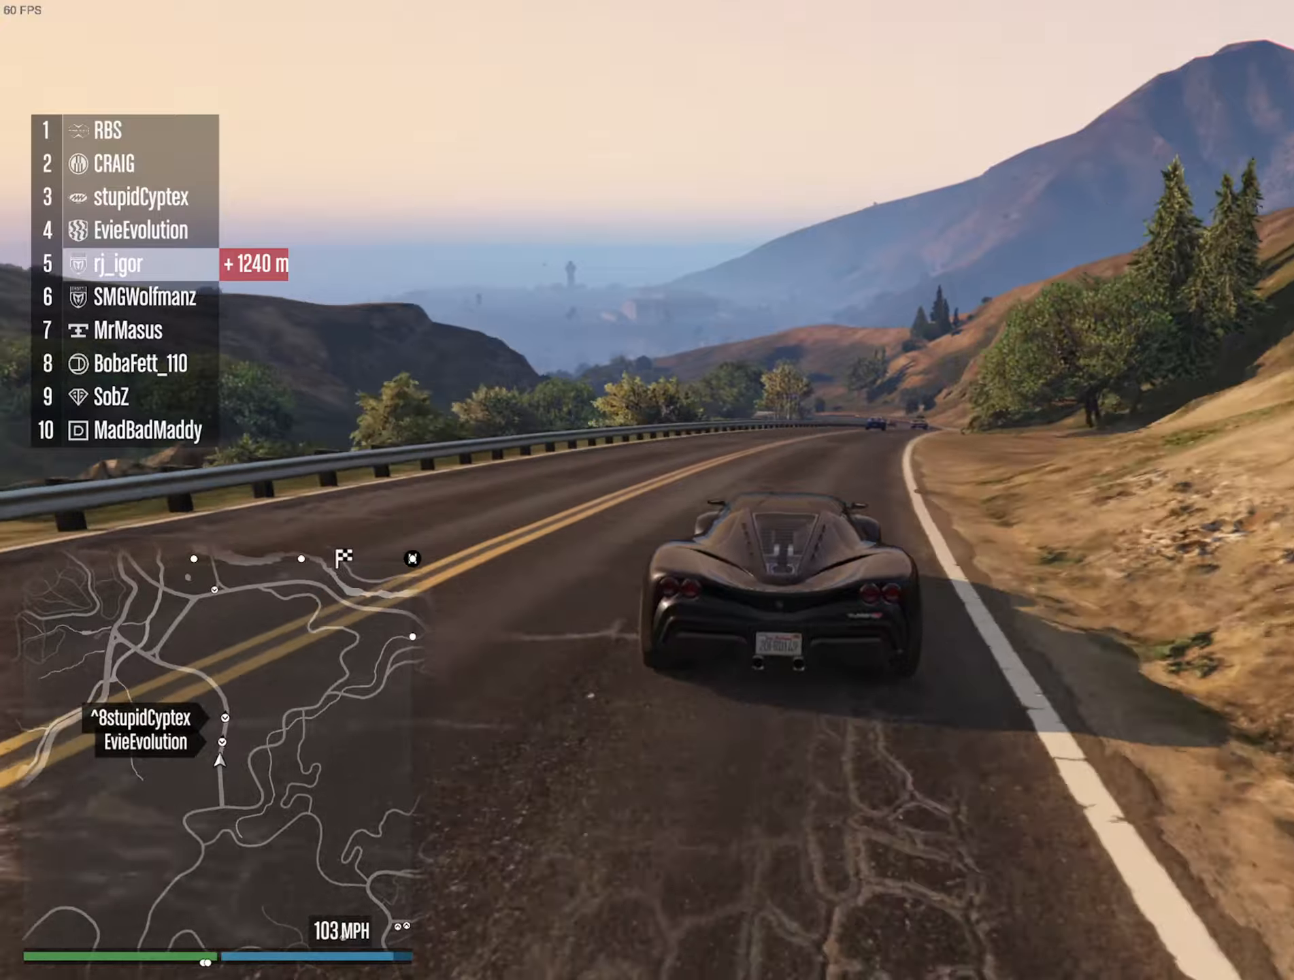
{"dt_ms": 500, "buttons": ["R2"], "left_stick": "center", "right_stick": "center", "events": [[34, "left_stick", "center"], [200, "left_stick", "down-right"], [334, "left_stick", "center"]]}
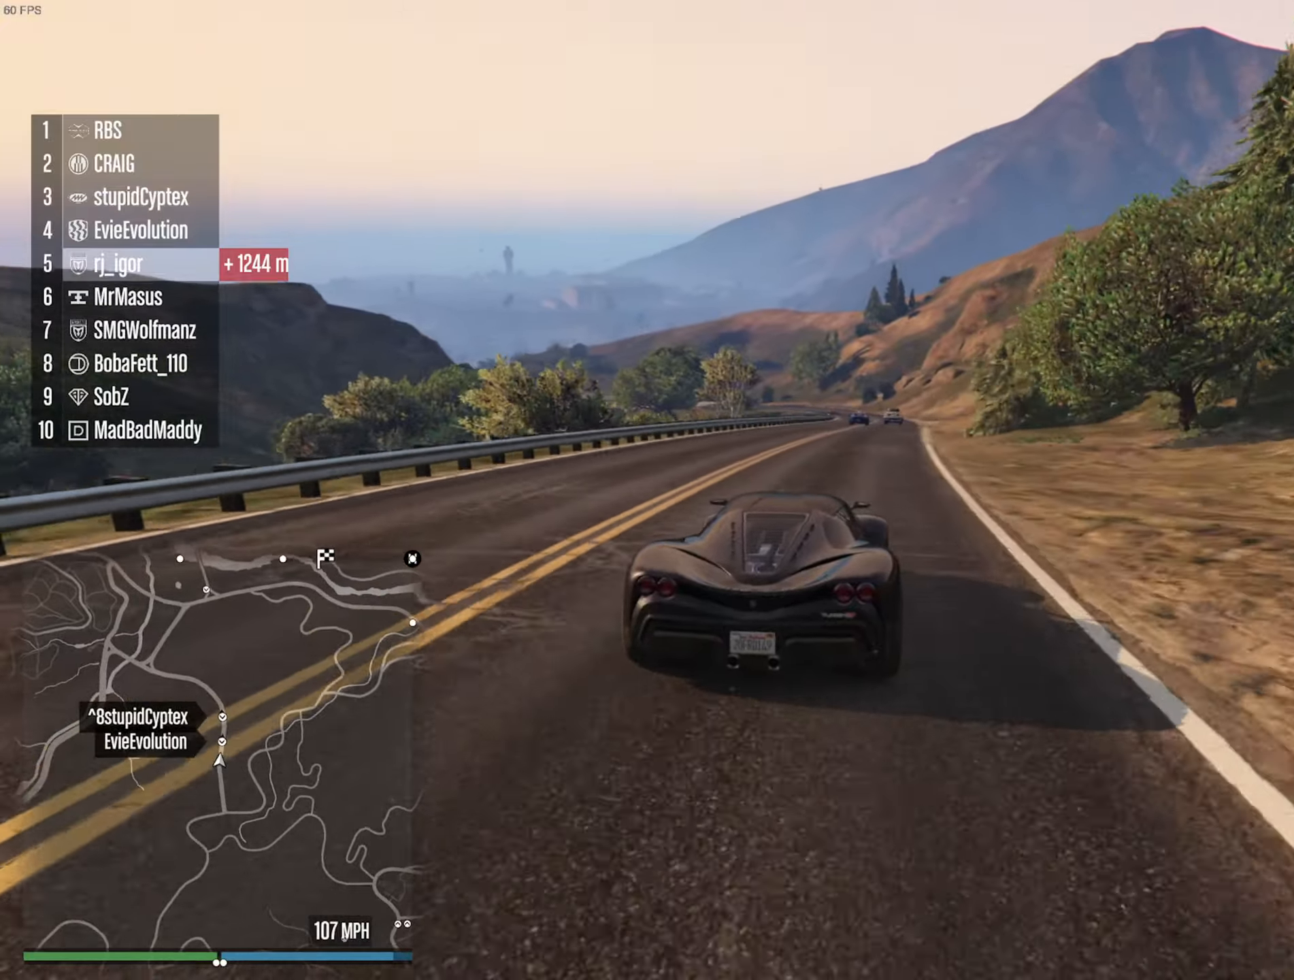
{"dt_ms": 500, "buttons": ["R2"], "left_stick": "center", "right_stick": "center", "events": [[167, "DPAD_UP", "down"], [267, "DPAD_UP", "up"]]}
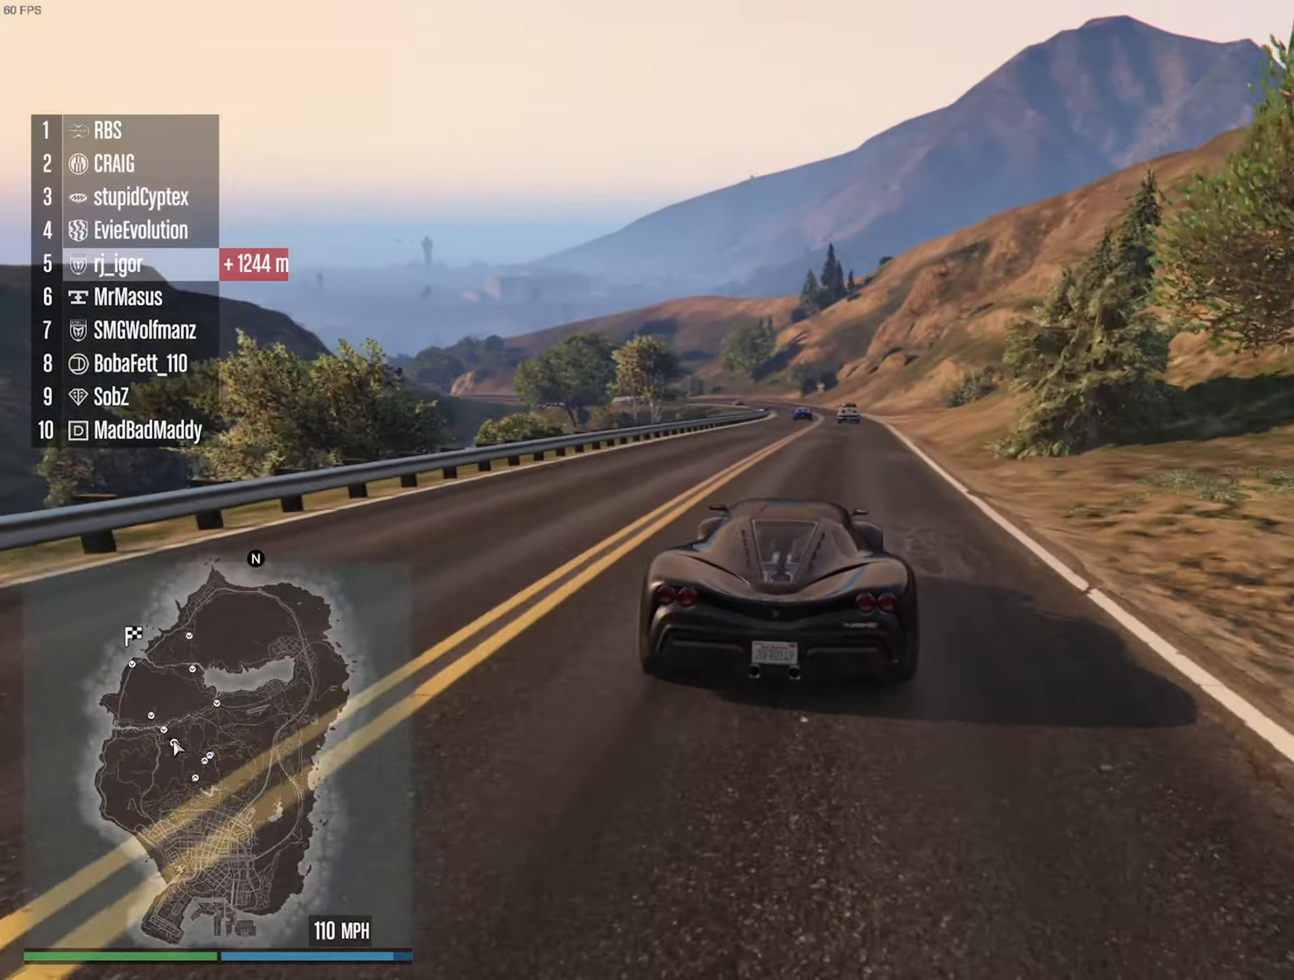
{"dt_ms": 500, "buttons": ["R2"], "left_stick": "center", "right_stick": "center", "events": [[134, "DPAD_UP", "down"], [234, "DPAD_UP", "up"]]}
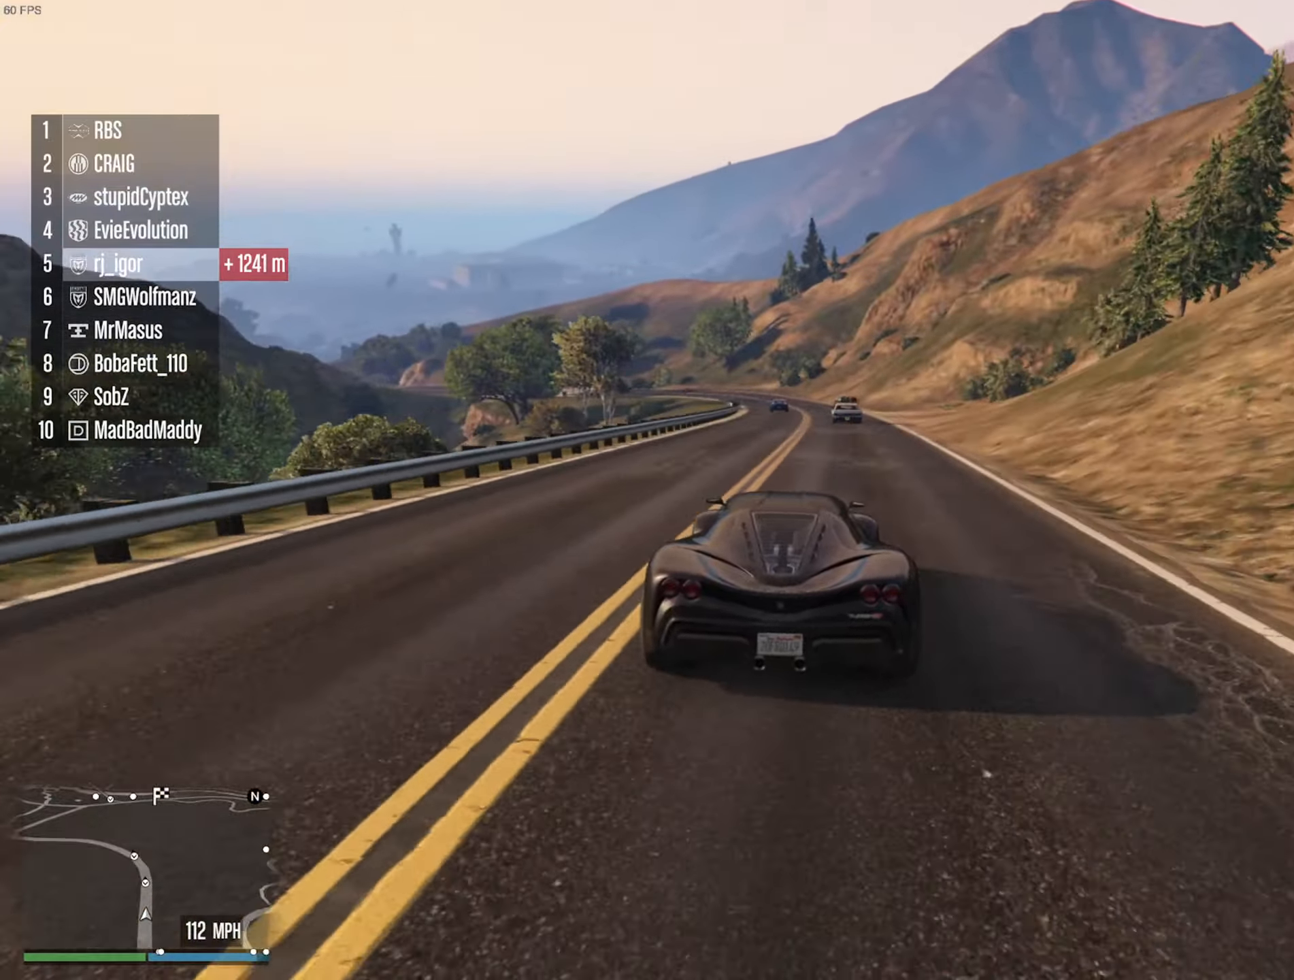
{"dt_ms": 500, "buttons": ["R2"], "left_stick": "down-right", "right_stick": "center", "events": [[17, "left_stick", "left"], [134, "left_stick", "center"], [467, "left_stick", "down-right"]]}
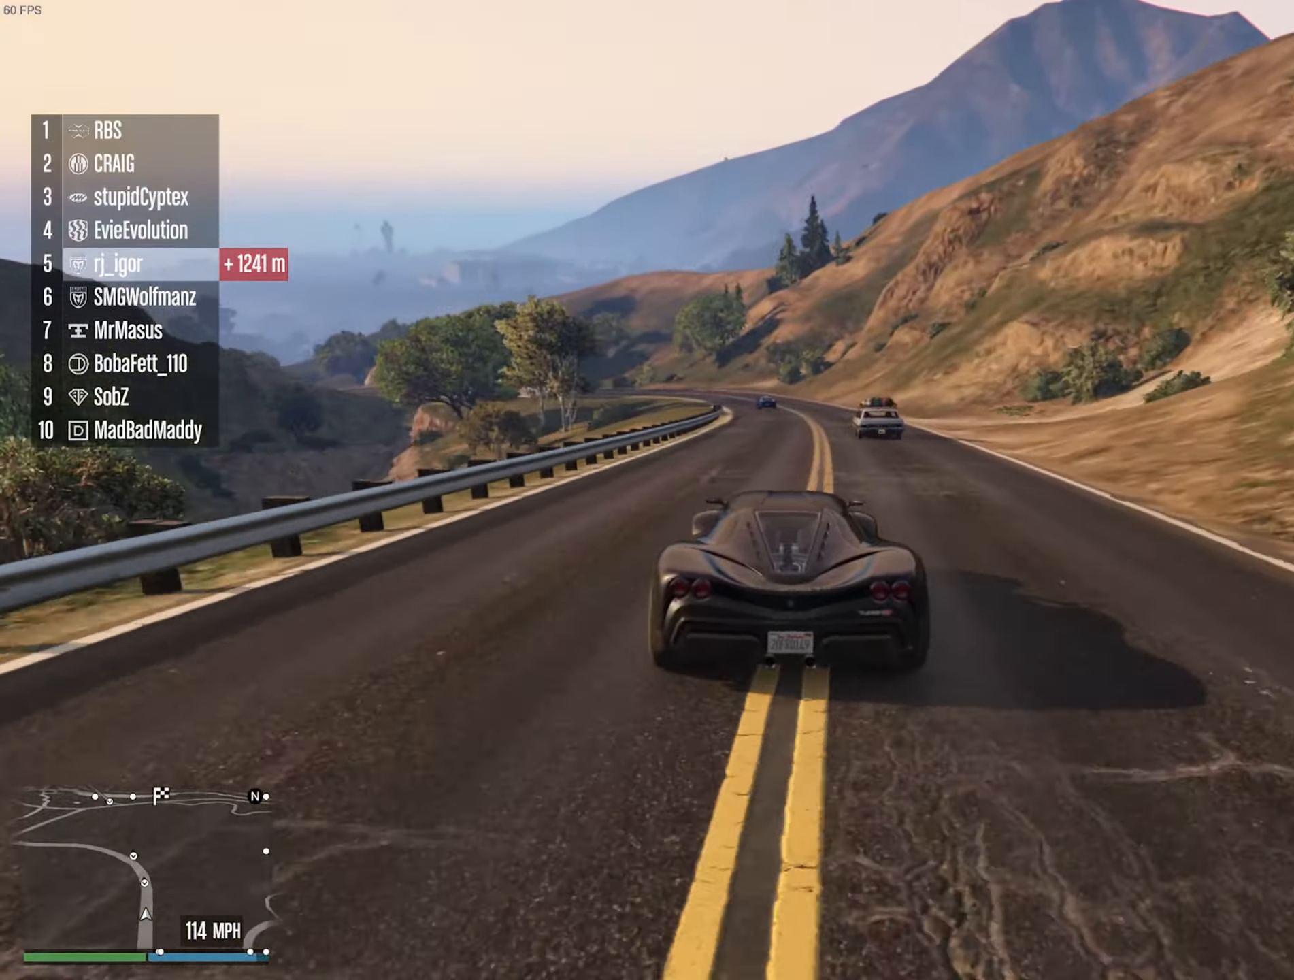
{"dt_ms": 1000, "buttons": ["R2"], "left_stick": "left", "right_stick": "center", "events": [[84, "left_stick", "center"], [500, "left_stick", "left"], [650, "left_stick", "center"], [900, "left_stick", "left"]]}
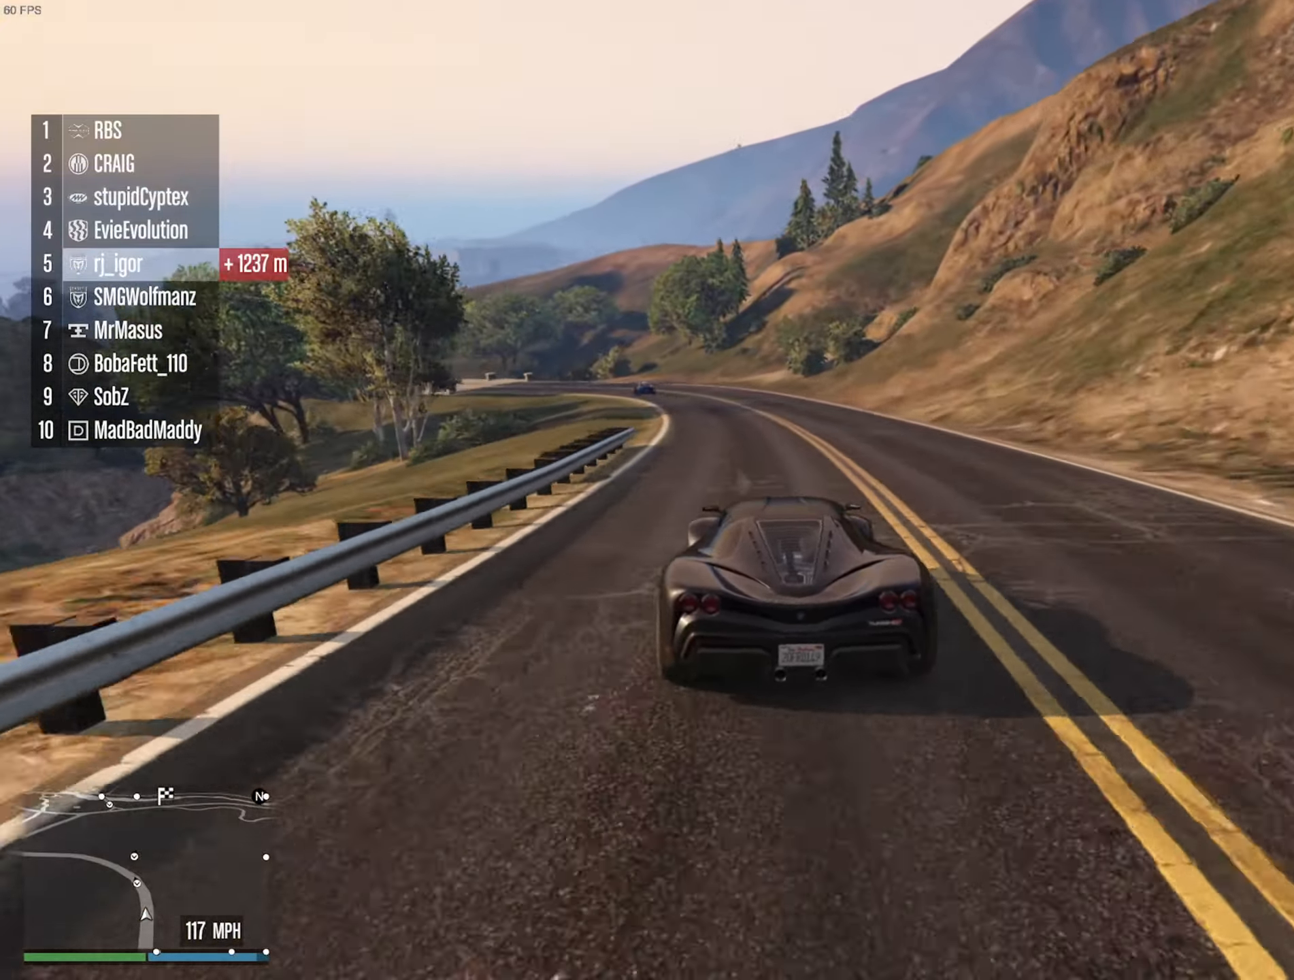
{"dt_ms": 500, "buttons": ["R2"], "left_stick": "center", "right_stick": "center", "events": [[34, "left_stick", "center"], [267, "left_stick", "left"], [450, "left_stick", "center"]]}
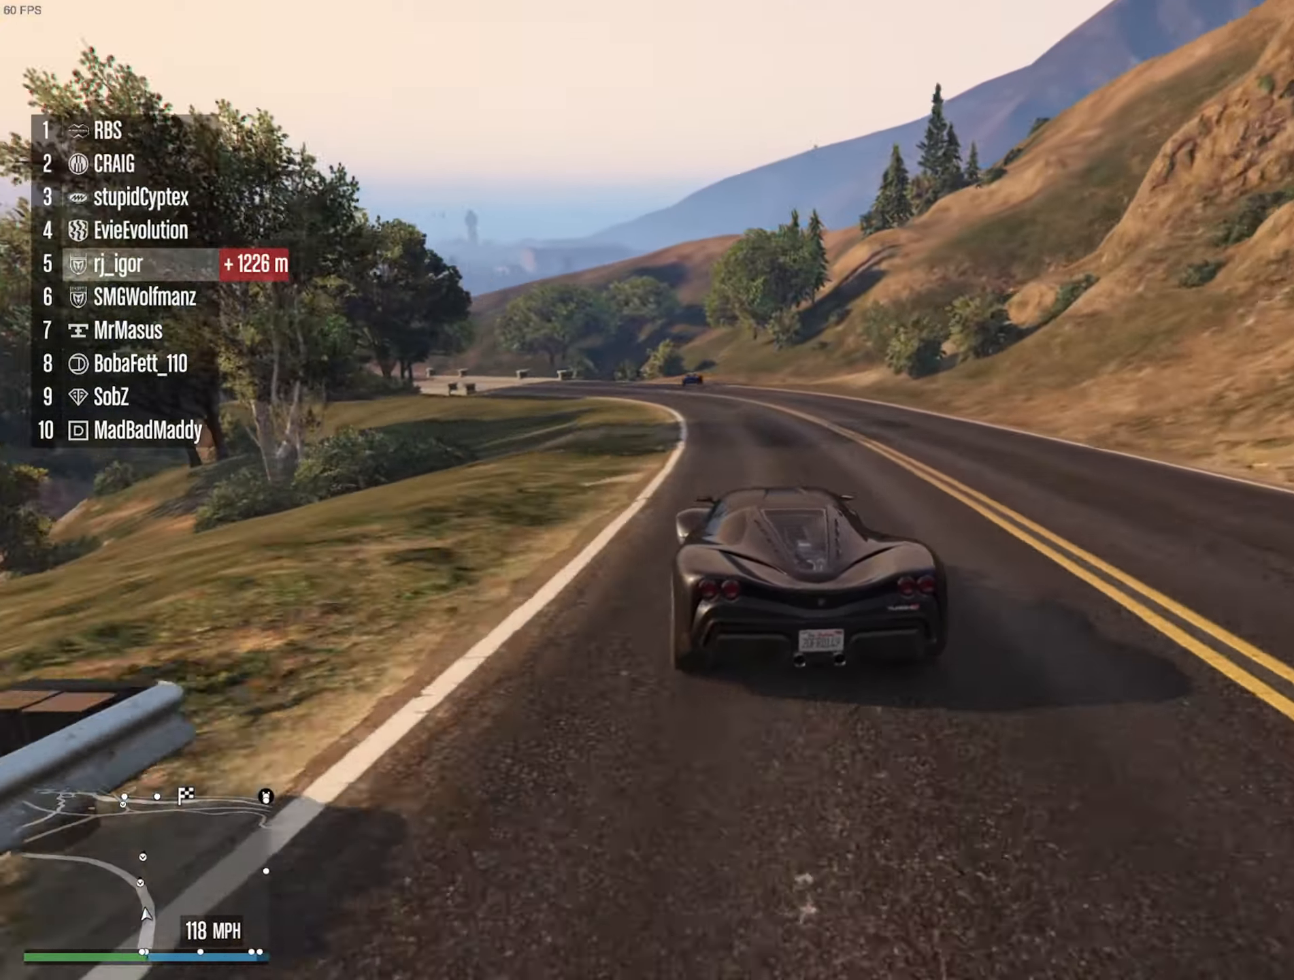
{"dt_ms": 500, "buttons": ["R2"], "left_stick": "center", "right_stick": "center", "events": [[150, "left_stick", "left"], [250, "left_stick", "center"]]}
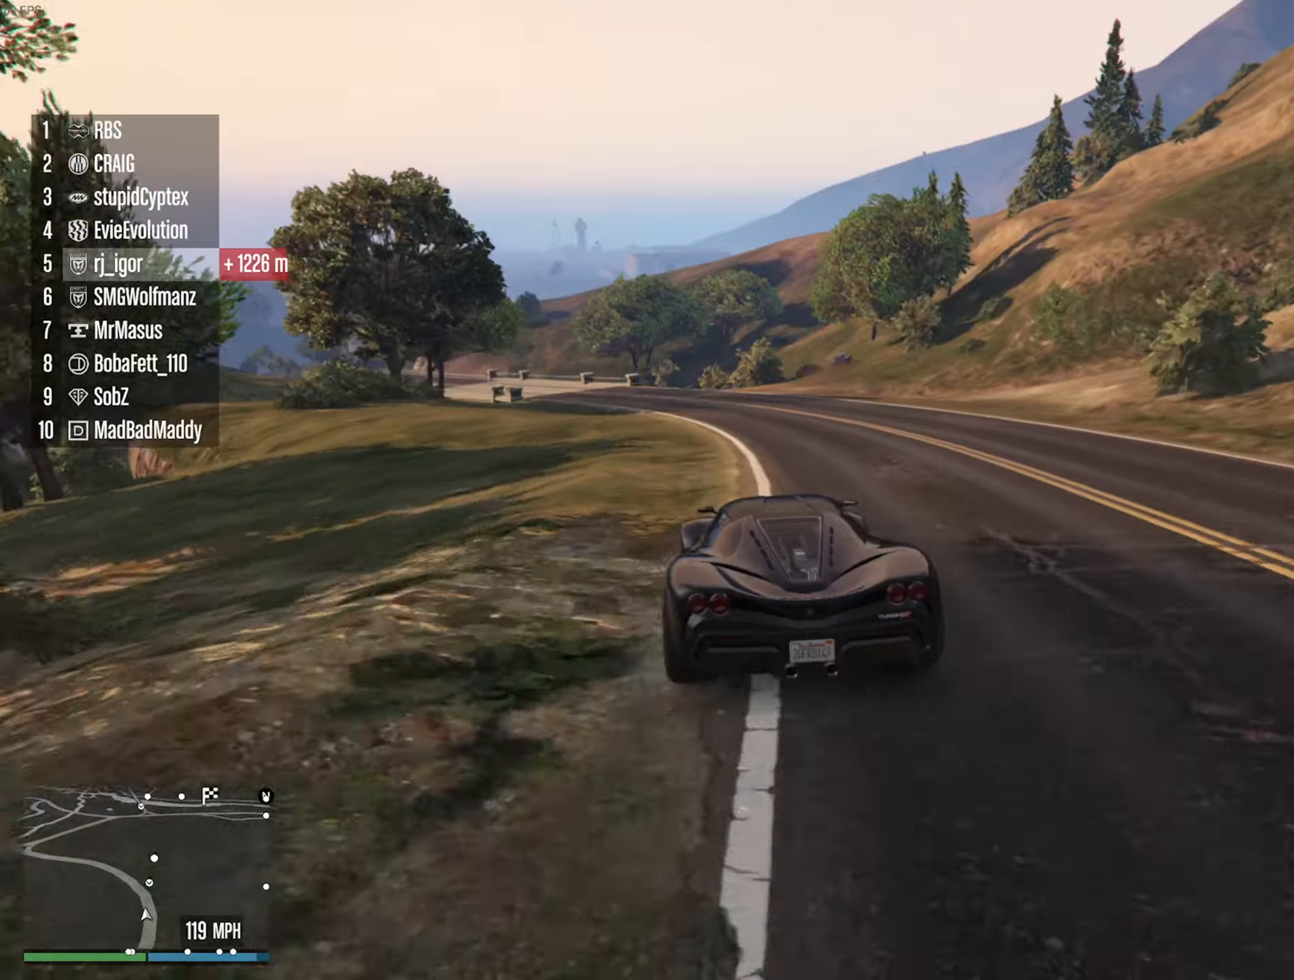
{"dt_ms": 500, "buttons": ["R2"], "left_stick": "down-right", "right_stick": "center", "events": [[83, "left_stick", "down-right"], [233, "left_stick", "center"], [466, "left_stick", "down-right"]]}
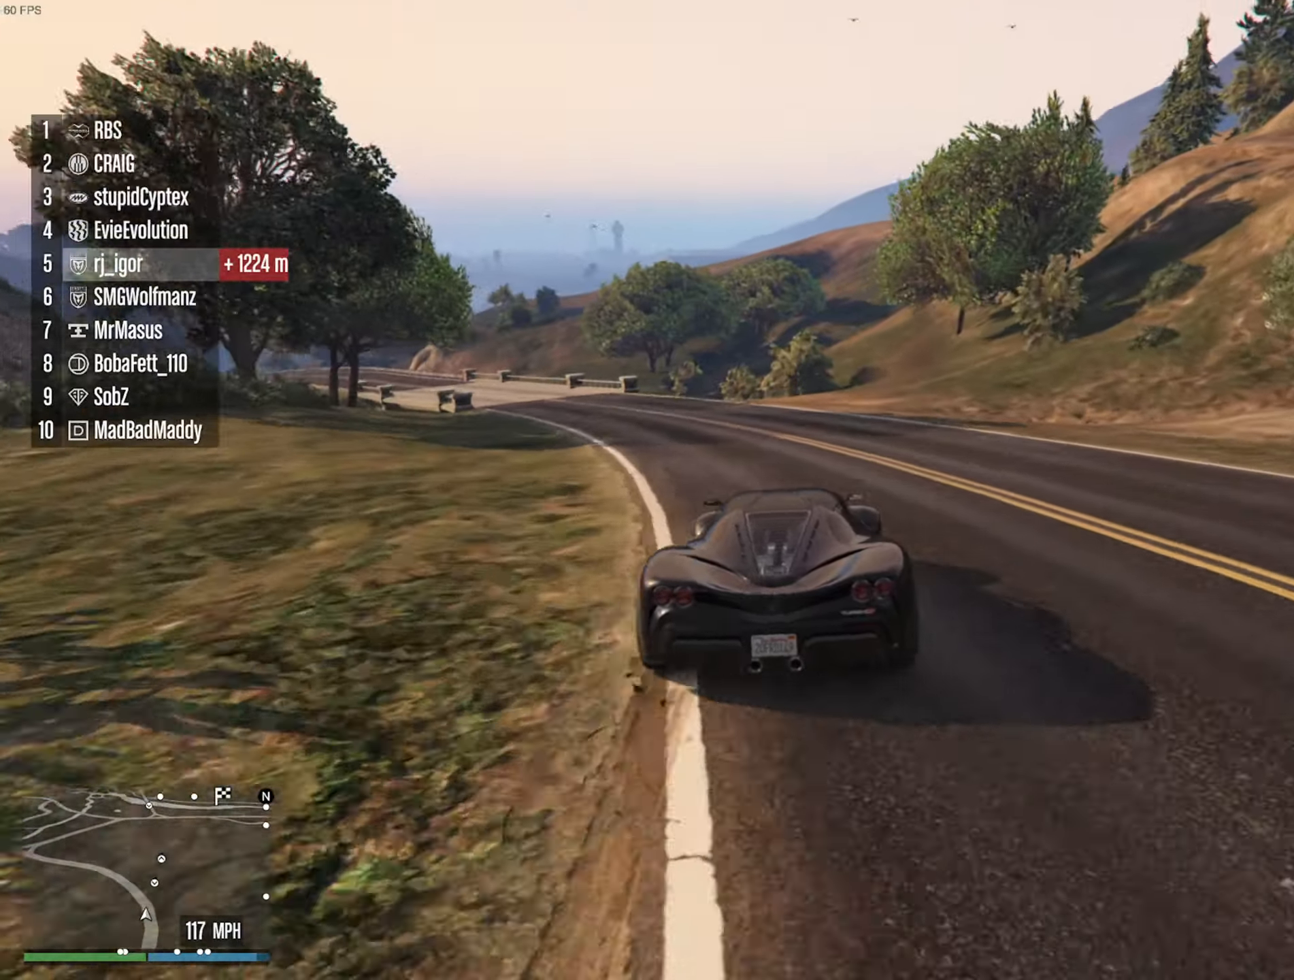
{"dt_ms": 500, "buttons": ["R2"], "left_stick": "center", "right_stick": "center", "events": [[100, "left_stick", "center"], [233, "left_stick", "down-right"], [416, "left_stick", "center"]]}
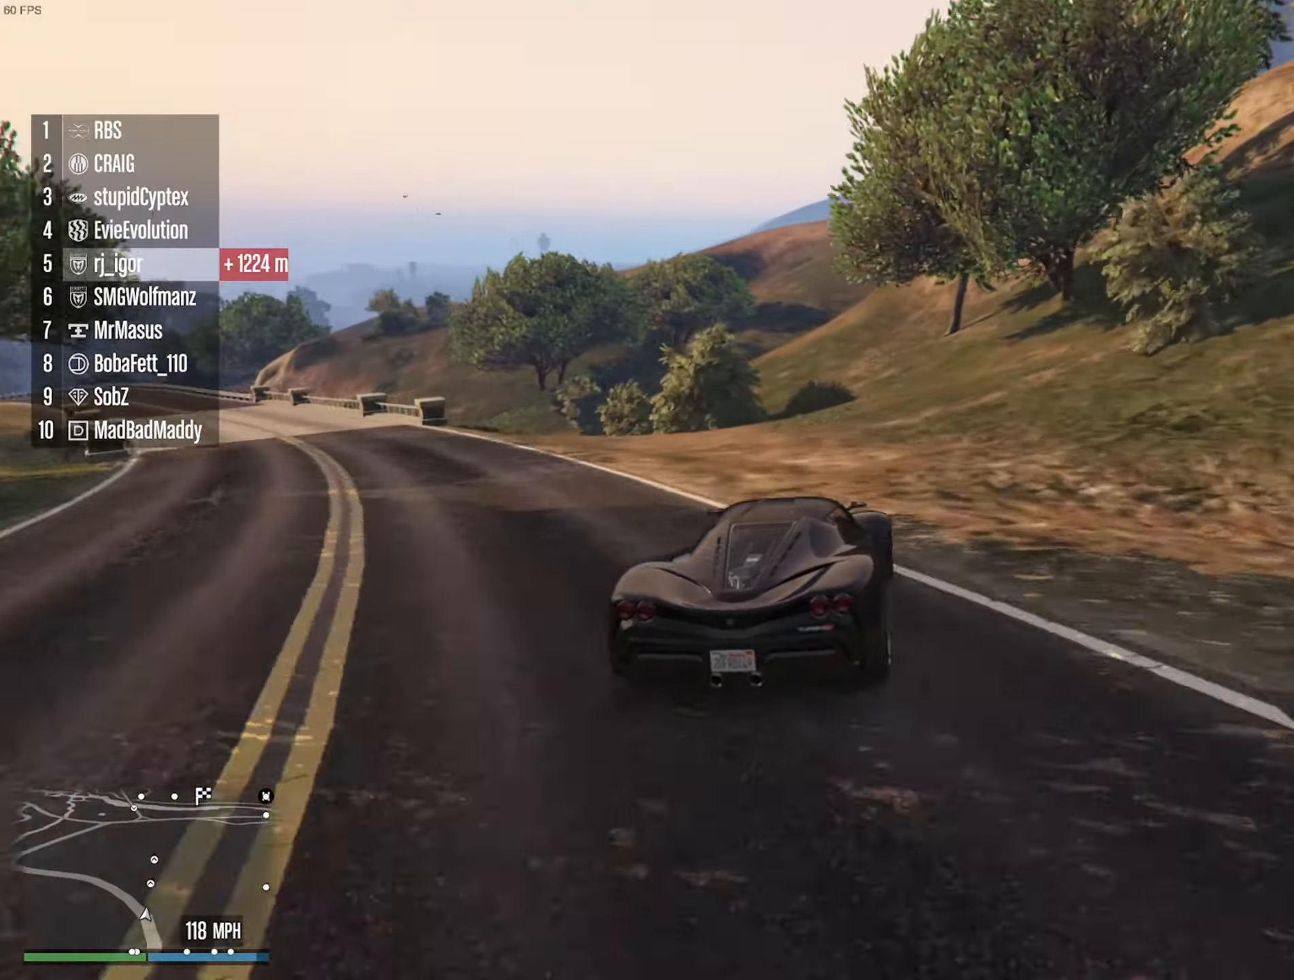
{"dt_ms": 500, "buttons": ["R2"], "left_stick": "center", "right_stick": "center", "events": [[66, "left_stick", "down-right"], [183, "left_stick", "center"]]}
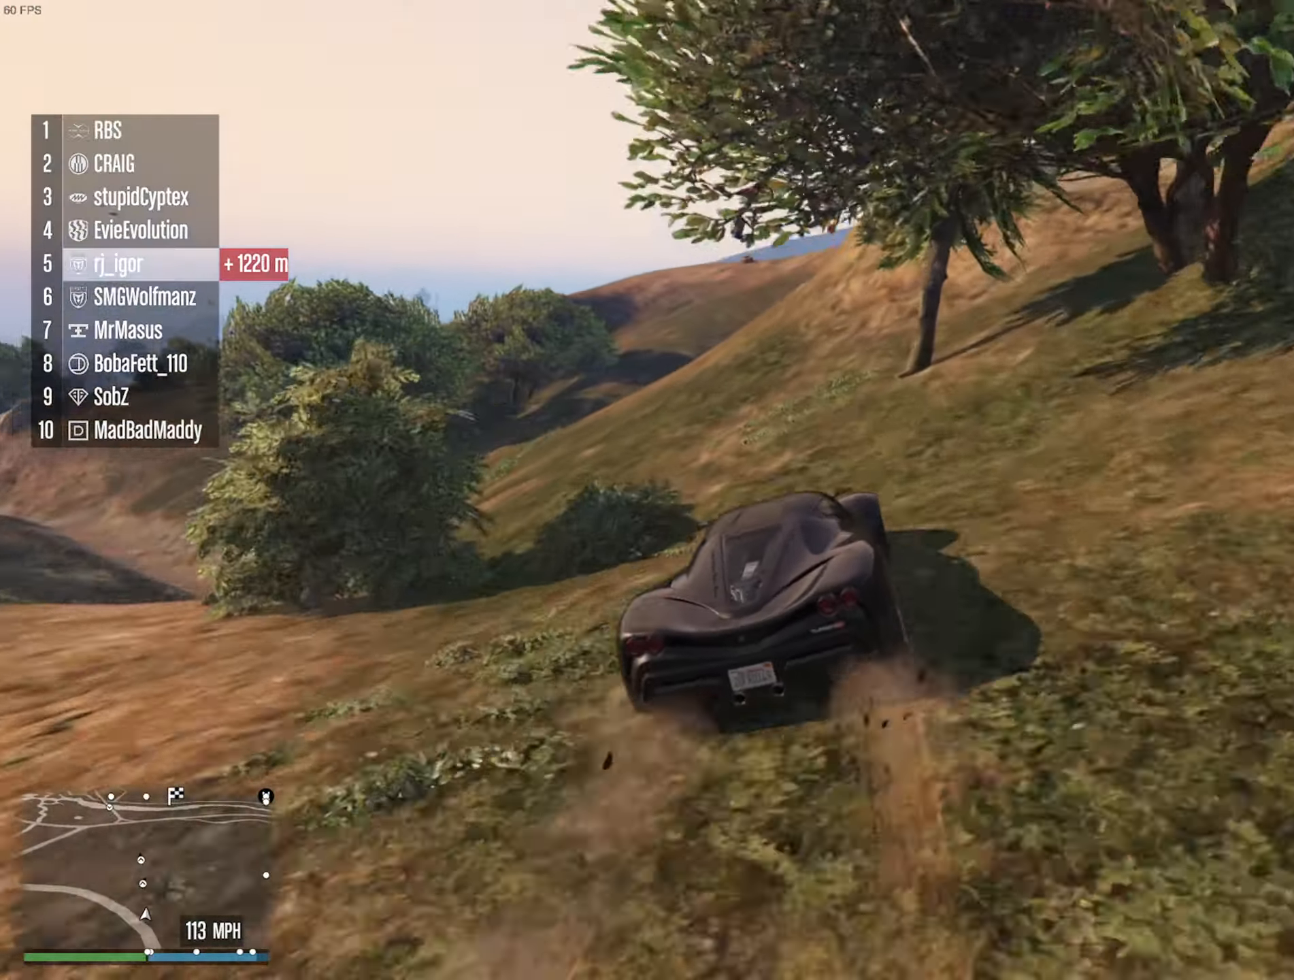
{"dt_ms": 500, "buttons": ["R2"], "left_stick": "center", "right_stick": "center", "events": [[16, "left_stick", "right"], [83, "left_stick", "center"]]}
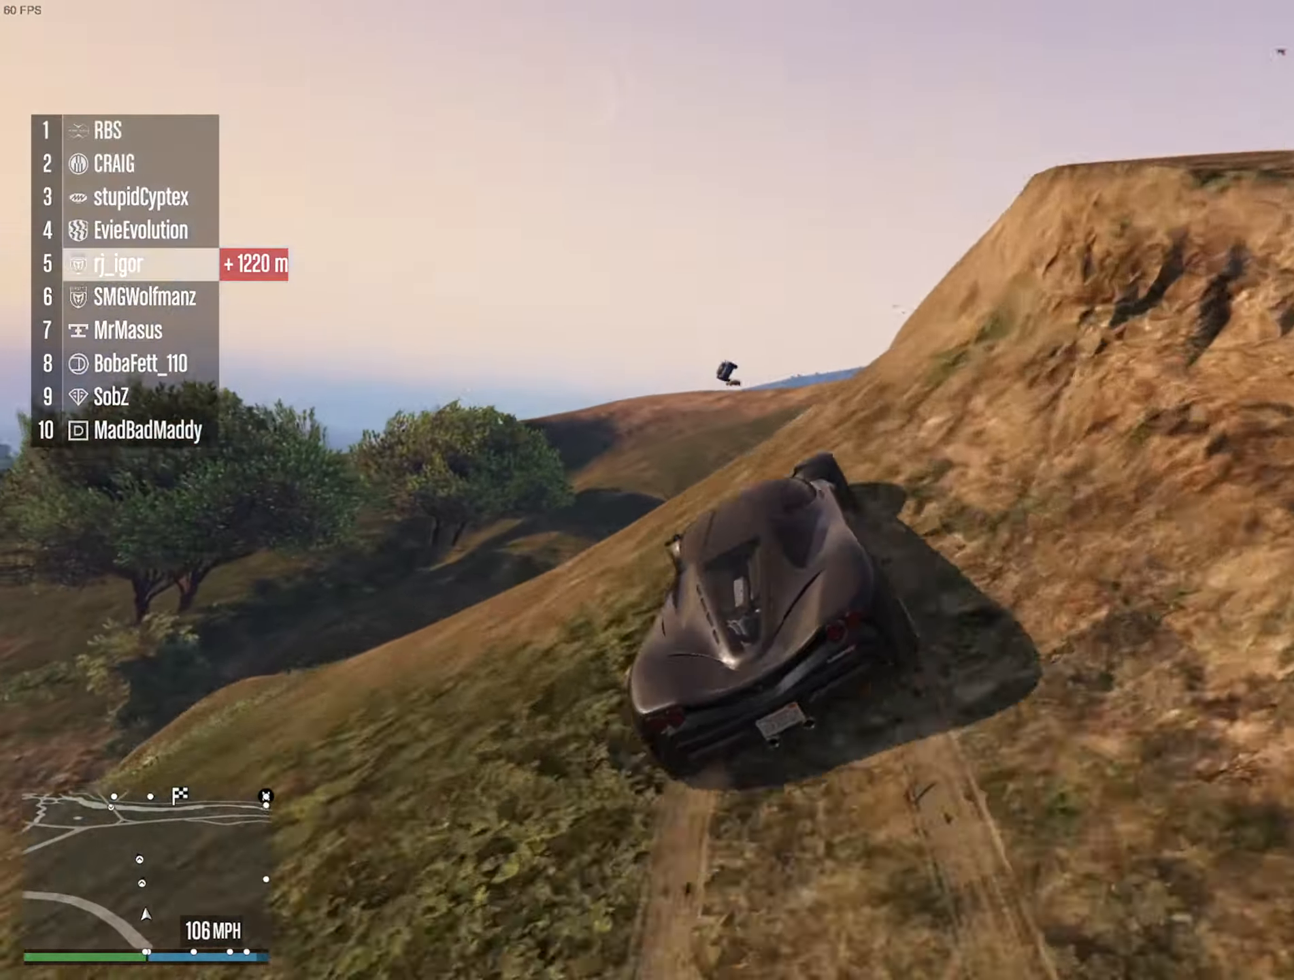
{"dt_ms": 1000, "buttons": [], "left_stick": "right", "right_stick": "center", "events": [[150, "left_stick", "right"], [200, "R2", "up"], [433, "left_stick", "center"], [500, "left_stick", "right"], [783, "left_stick", "center"], [883, "left_stick", "right"]]}
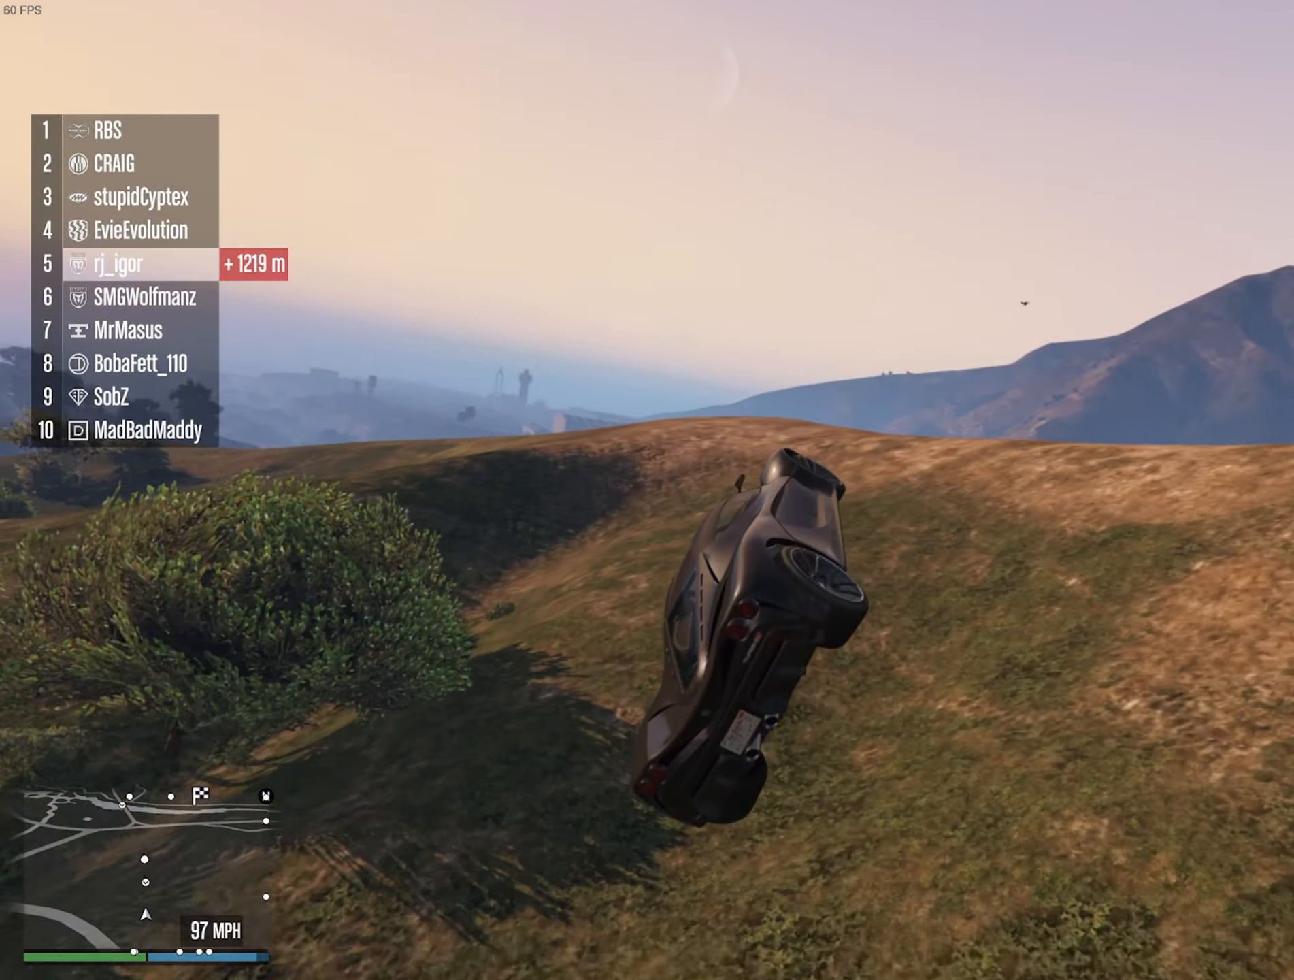
{"dt_ms": 500, "buttons": [], "left_stick": "up-right", "right_stick": "center", "events": [[166, "left_stick", "center"], [316, "left_stick", "up-right"]]}
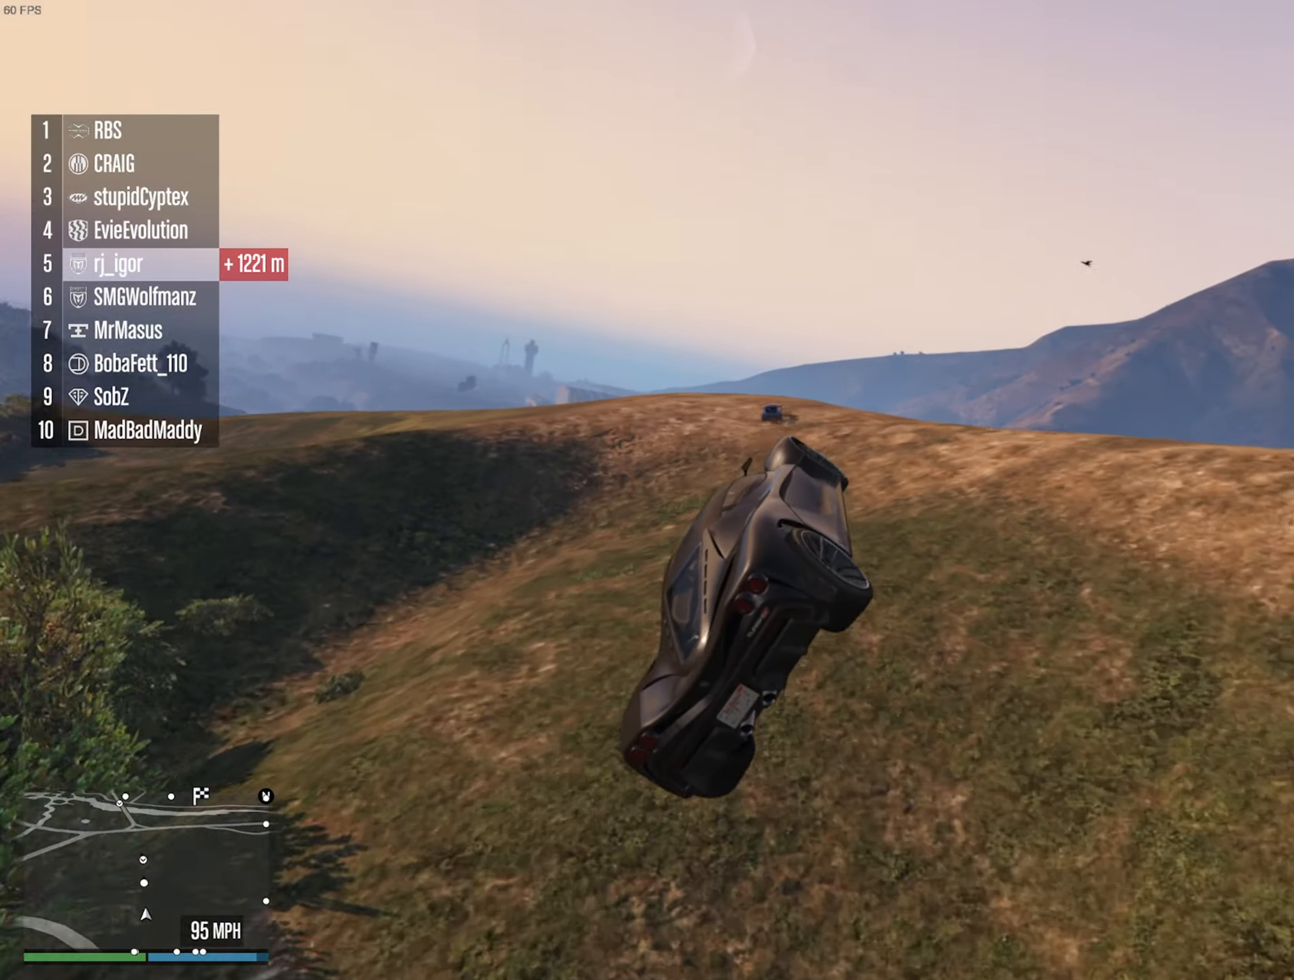
{"dt_ms": 500, "buttons": [], "left_stick": "center", "right_stick": "center", "events": [[133, "left_stick", "center"], [333, "left_stick", "right"], [400, "left_stick", "center"]]}
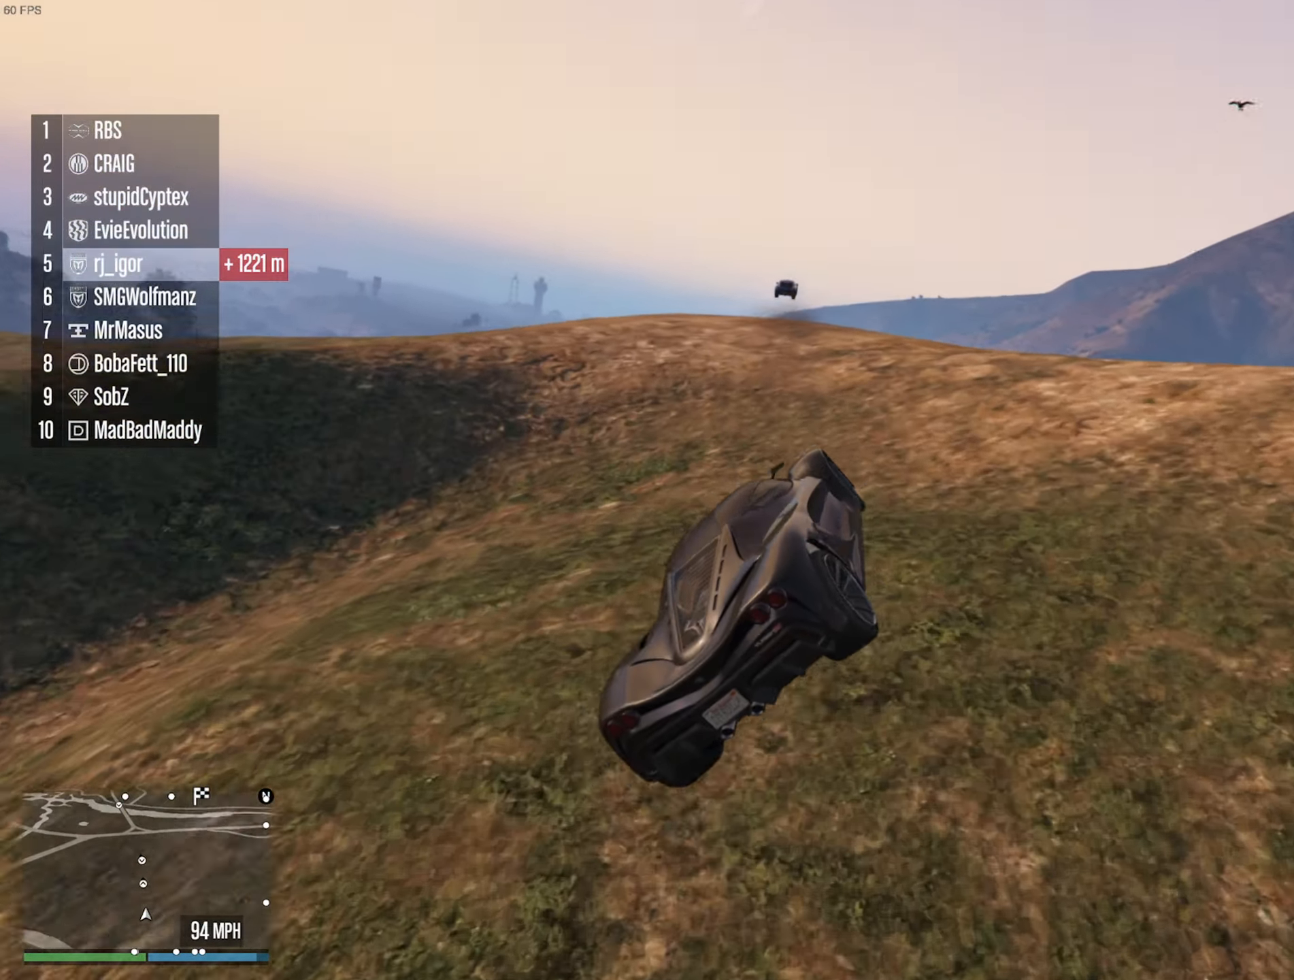
{"dt_ms": 500, "buttons": [], "left_stick": "center", "right_stick": "center", "events": [[100, "R2", "down"], [383, "R2", "up"]]}
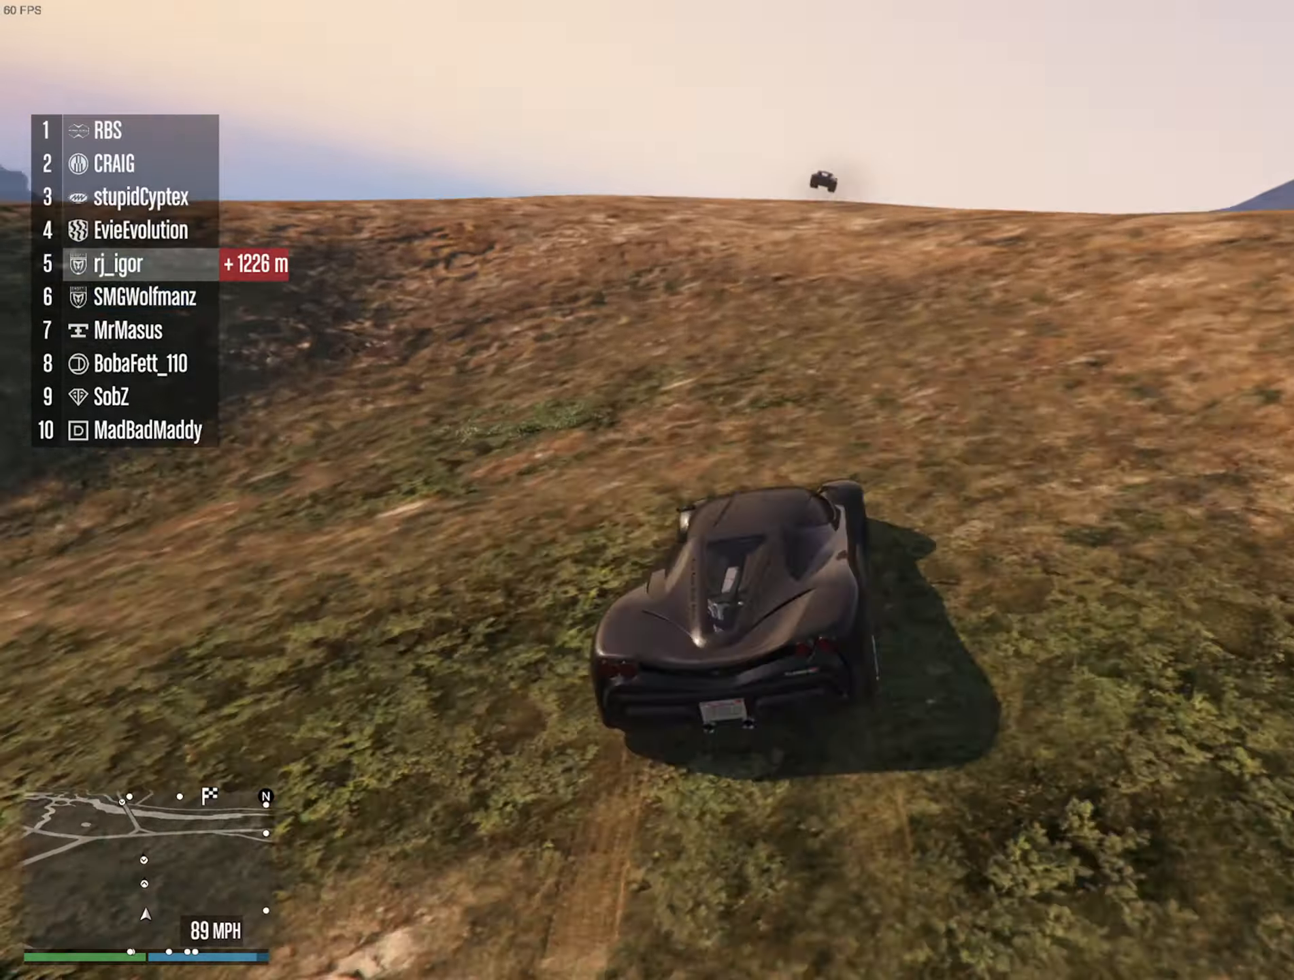
{"dt_ms": 500, "buttons": [], "left_stick": "center", "right_stick": "center", "events": [[100, "left_stick", "right"], [267, "left_stick", "center"]]}
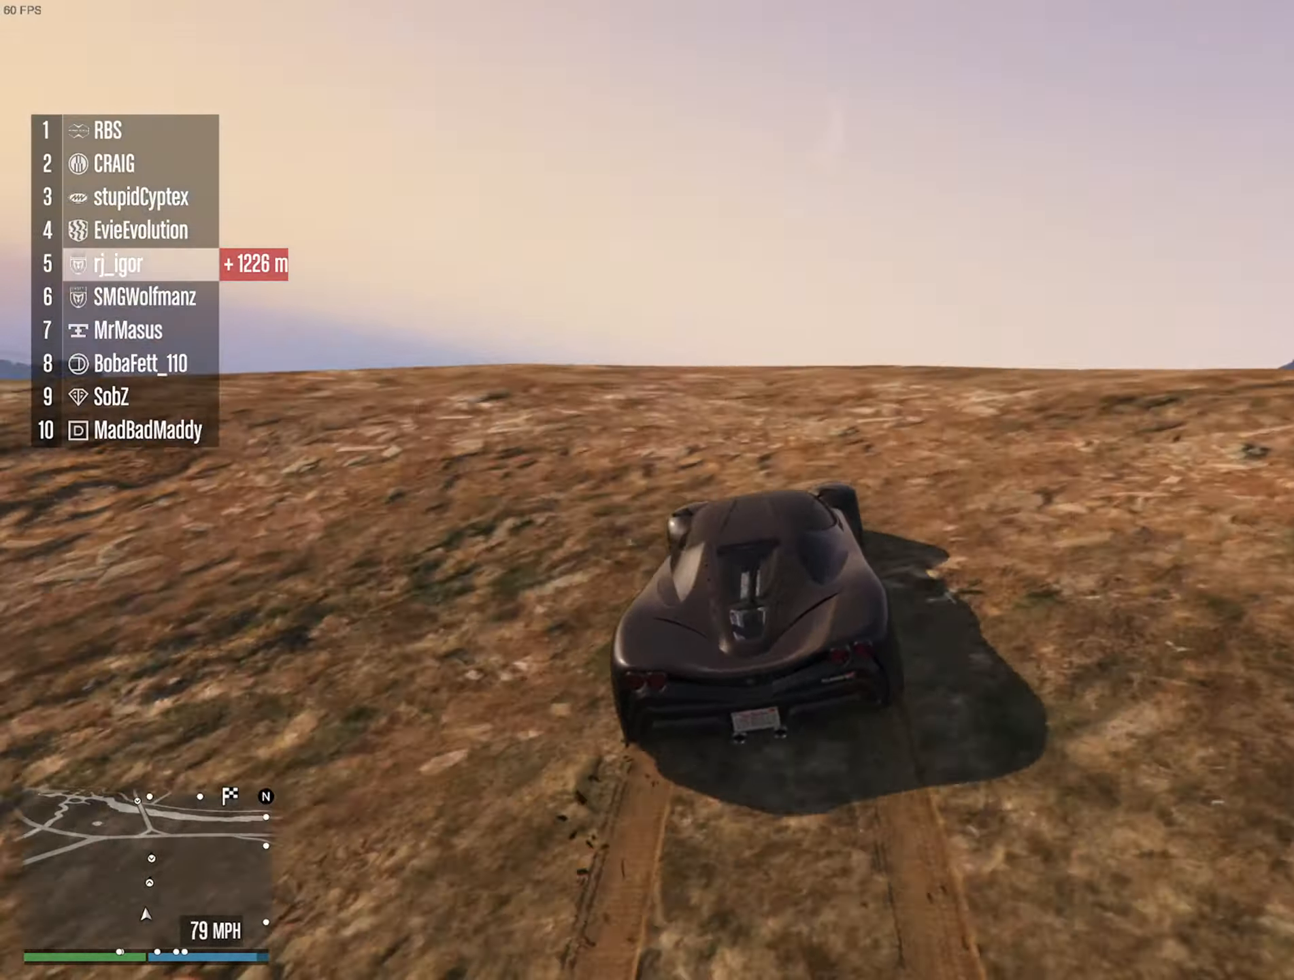
{"dt_ms": 500, "buttons": [], "left_stick": "center", "right_stick": "center", "events": [[133, "left_stick", "up"], [200, "L2", "down"], [333, "L2", "up"], [483, "left_stick", "center"]]}
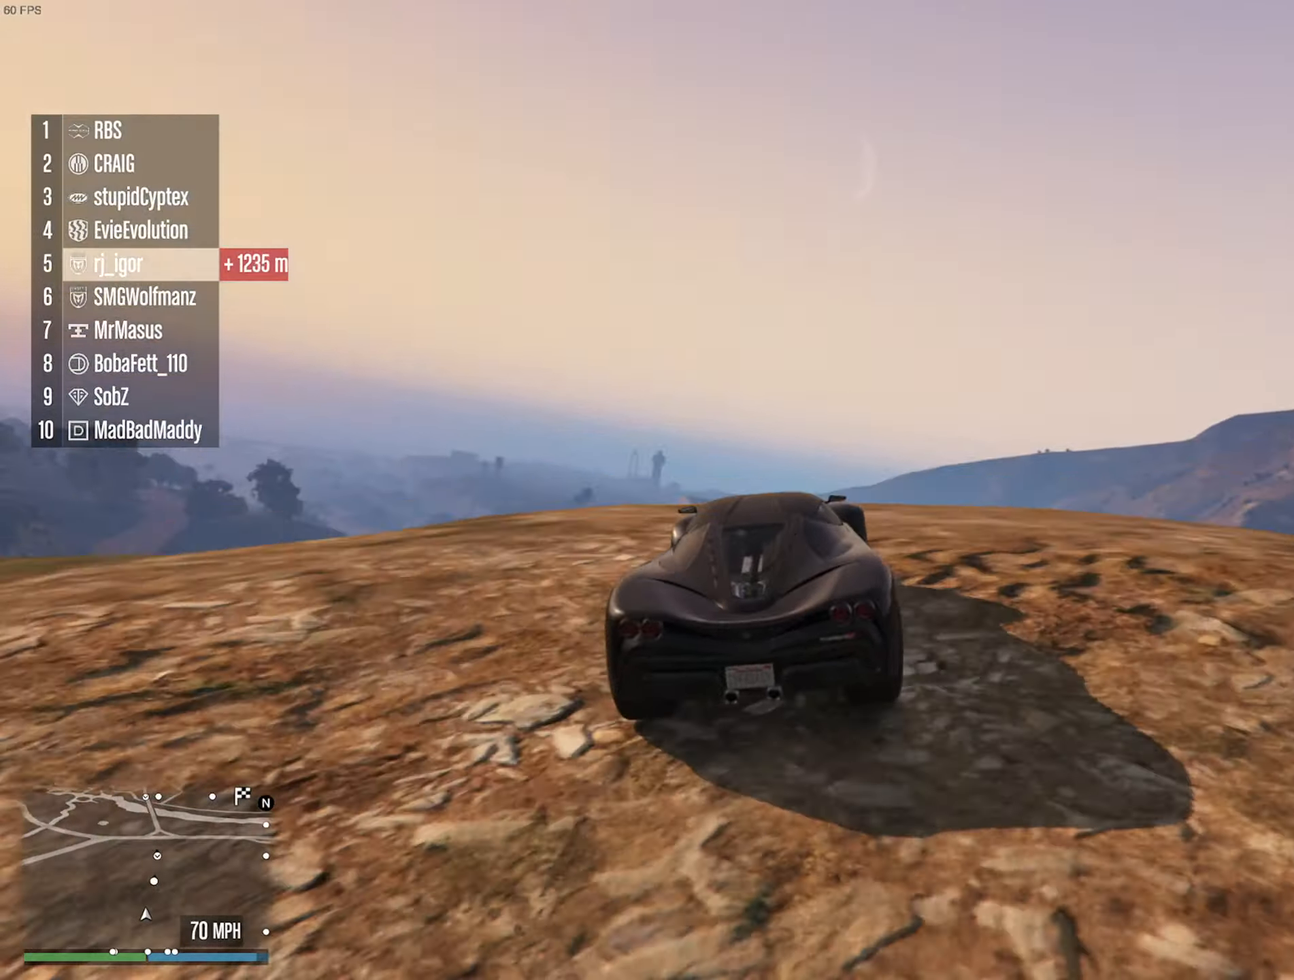
{"dt_ms": 500, "buttons": [], "left_stick": "center", "right_stick": "center", "events": []}
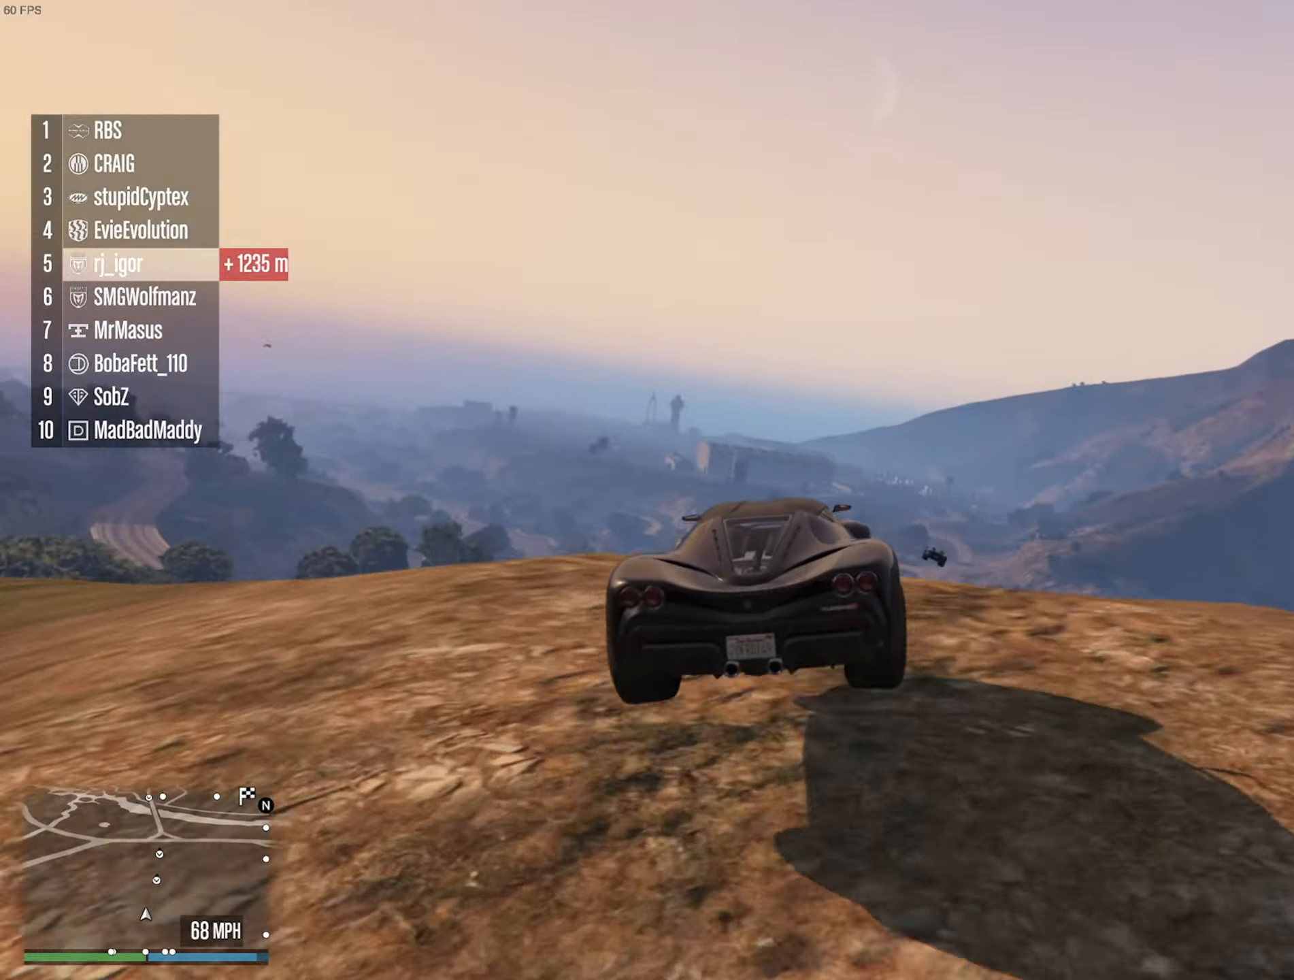
{"dt_ms": 500, "buttons": [], "left_stick": "center", "right_stick": "center", "events": []}
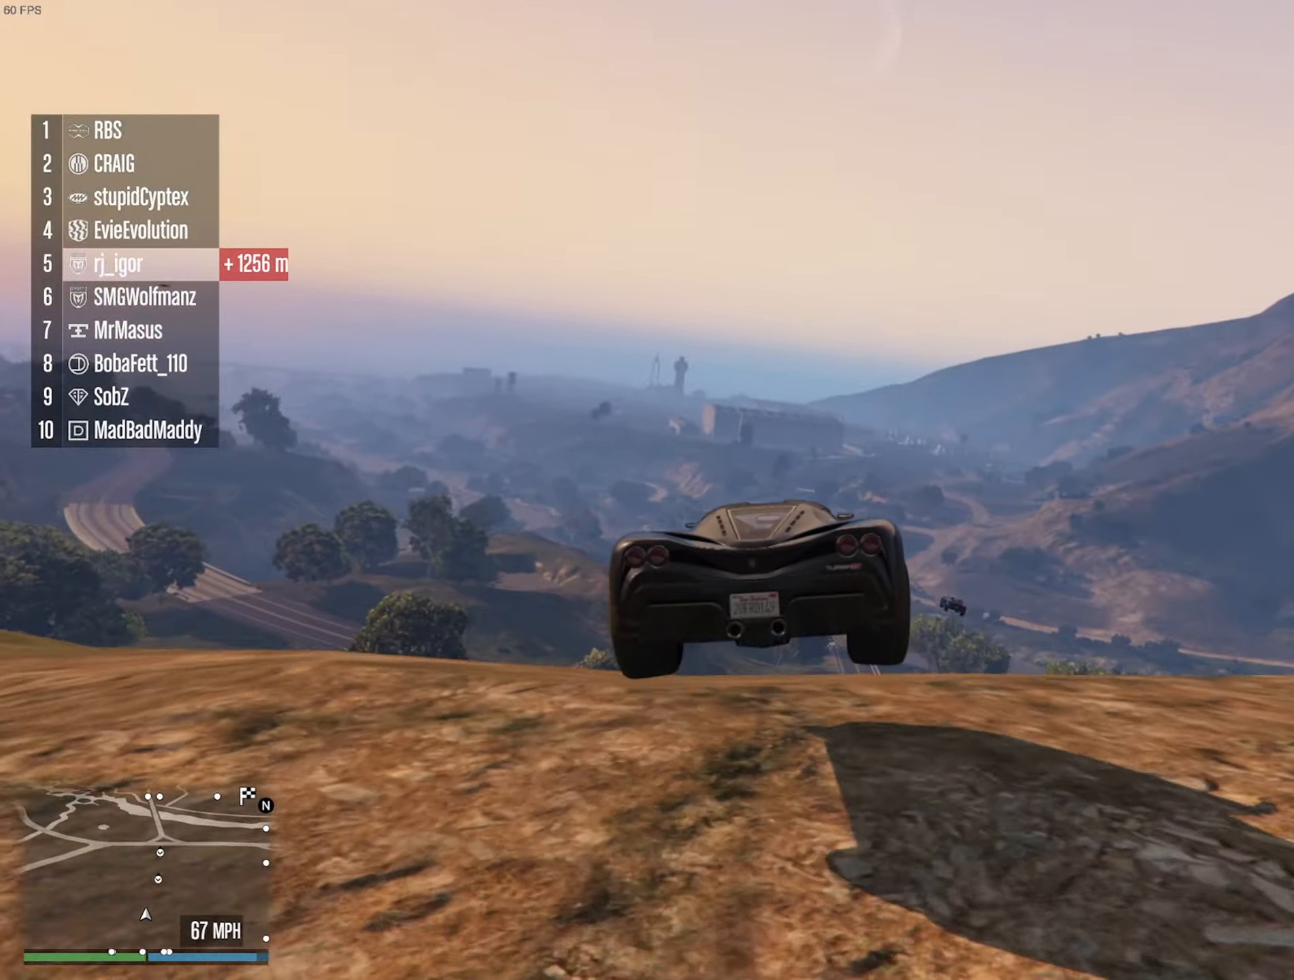
{"dt_ms": 500, "buttons": [], "left_stick": "center", "right_stick": "center", "events": []}